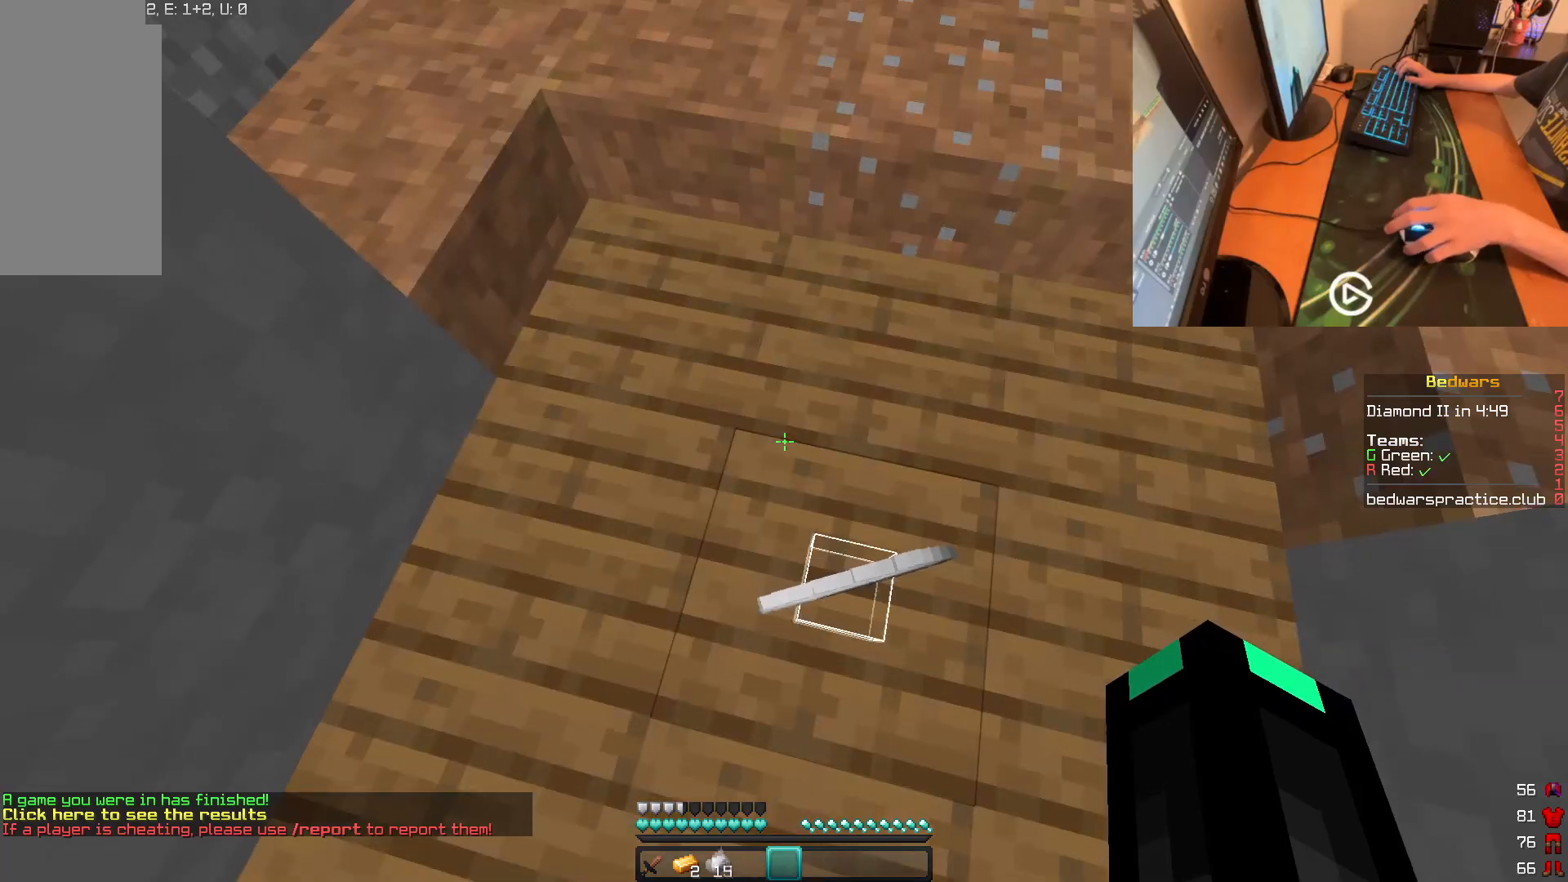
Gameplay with keyboard and mouse; each line is a JSON object with the keys and mouse buttons held at the frame after it. "events" lists presses ("down") and releases ("up") of "a", "d", "s", "w", "mouse_left" and "mouse_right" between this image and that frame as [ms after this image, input, new state], when the widget could be followed in between. "mouse_left", "mouse_right" = the "left", "right" buttons of the "mouse" list. No other keys are recorded. Fast repeated clicks can show as one long hold. Mouse movement is not recorded. Not read: other_keys.
{"keys": ["s"], "mouse": [], "events": [[50, "w", "down"], [183, "w", "up"], [367, "s", "down"]]}
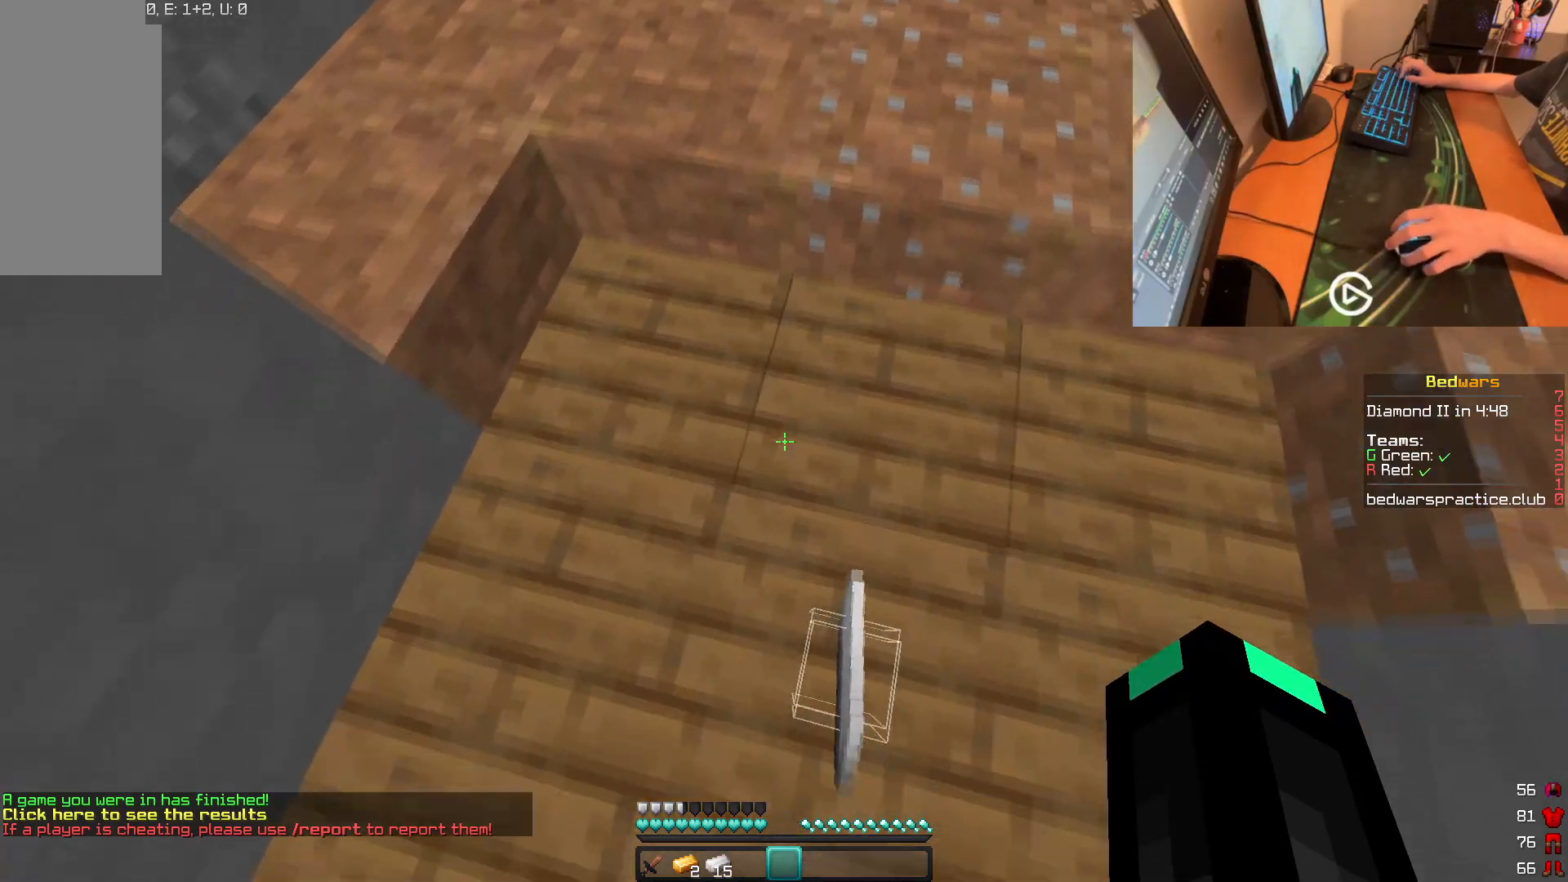
{"keys": ["w"], "mouse": [], "events": [[67, "s", "up"], [100, "w", "down"]]}
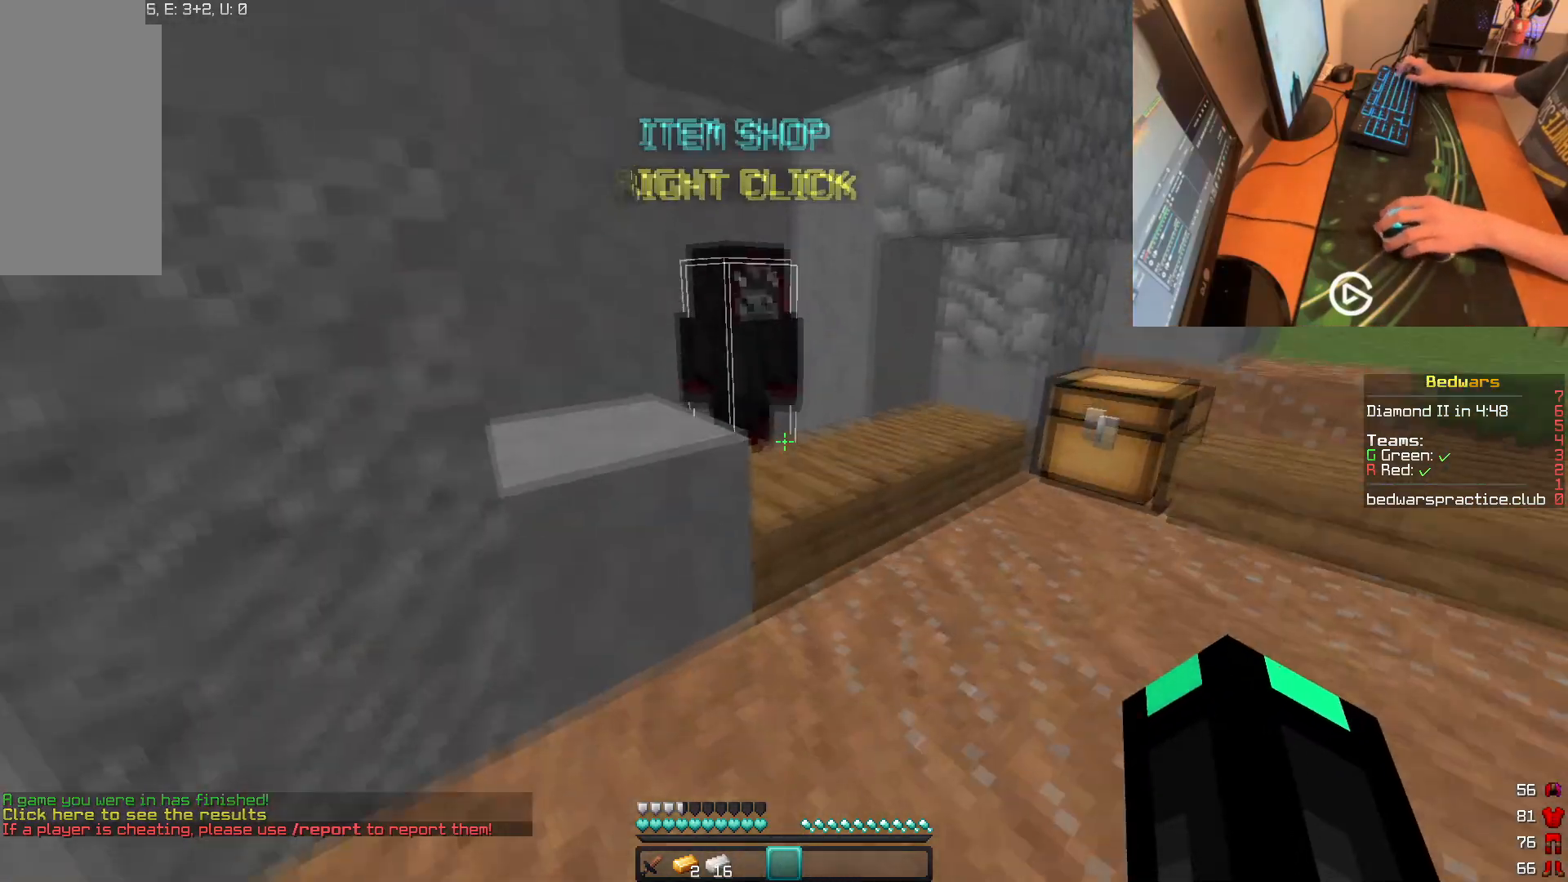
{"keys": [], "mouse": [], "events": [[133, "mouse_right", "down"], [183, "w", "up"], [250, "mouse_right", "up"]]}
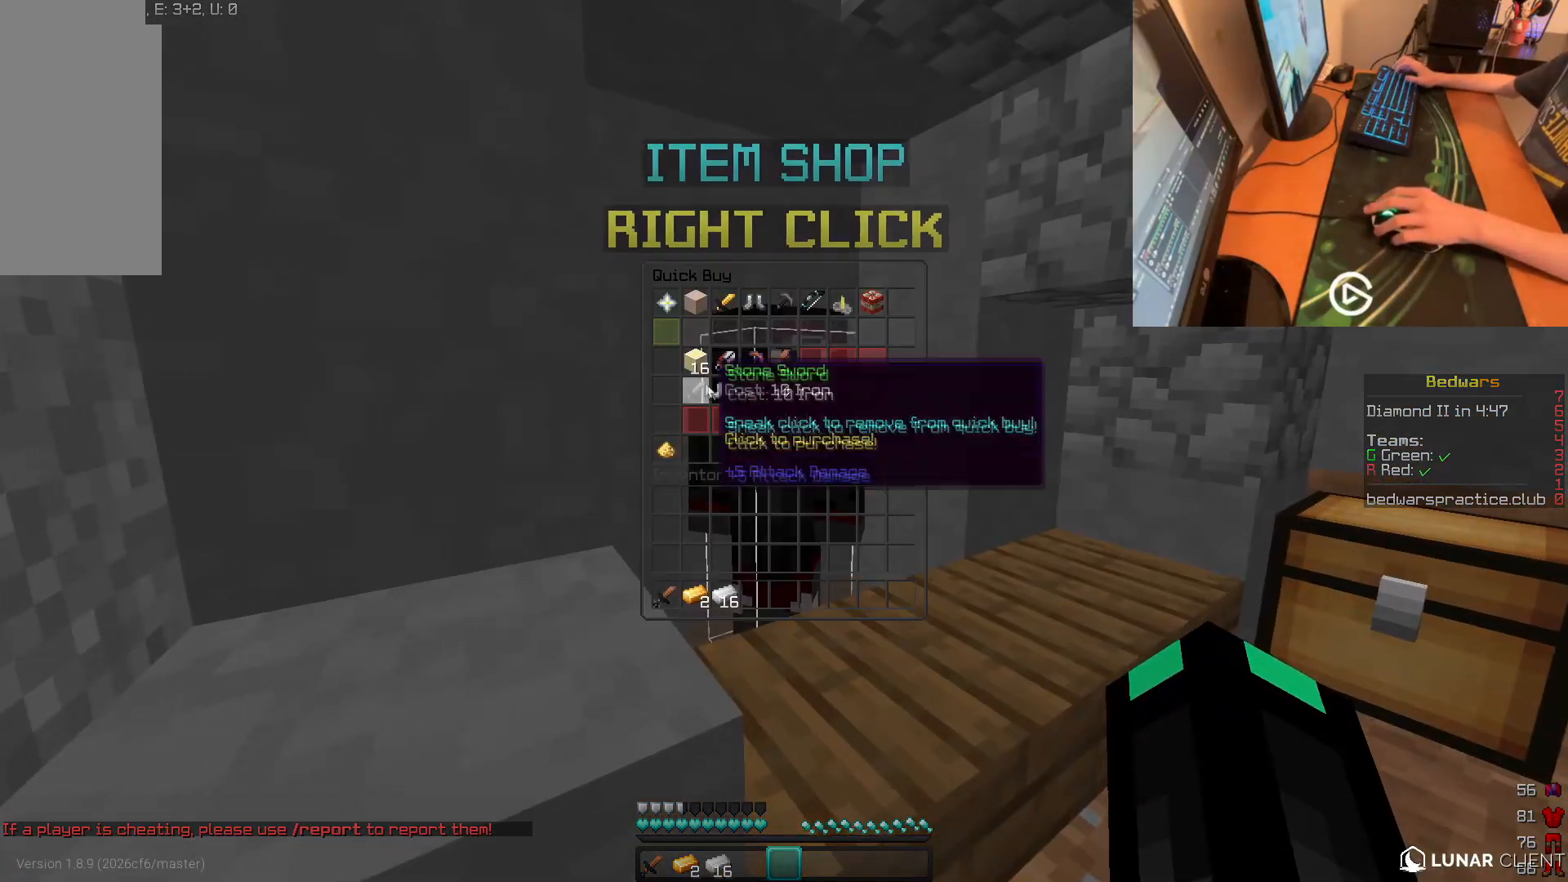
{"keys": [], "mouse": [], "events": []}
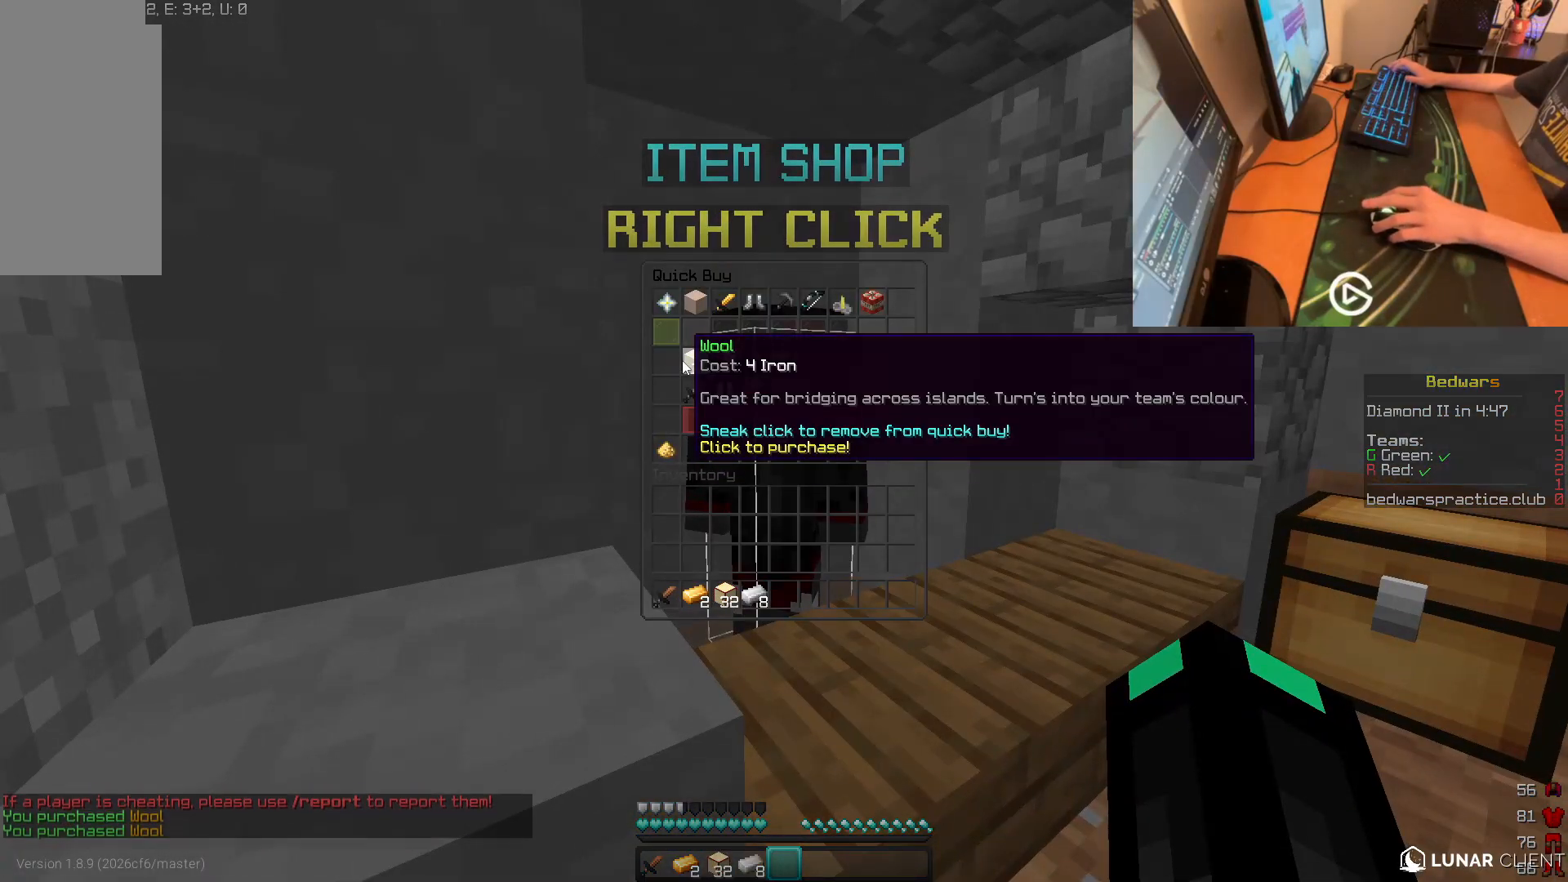
{"keys": ["w"], "mouse": ["left"], "events": [[233, "mouse_left", "down"], [383, "w", "down"], [433, "mouse_left", "up"], [500, "mouse_left", "down"]]}
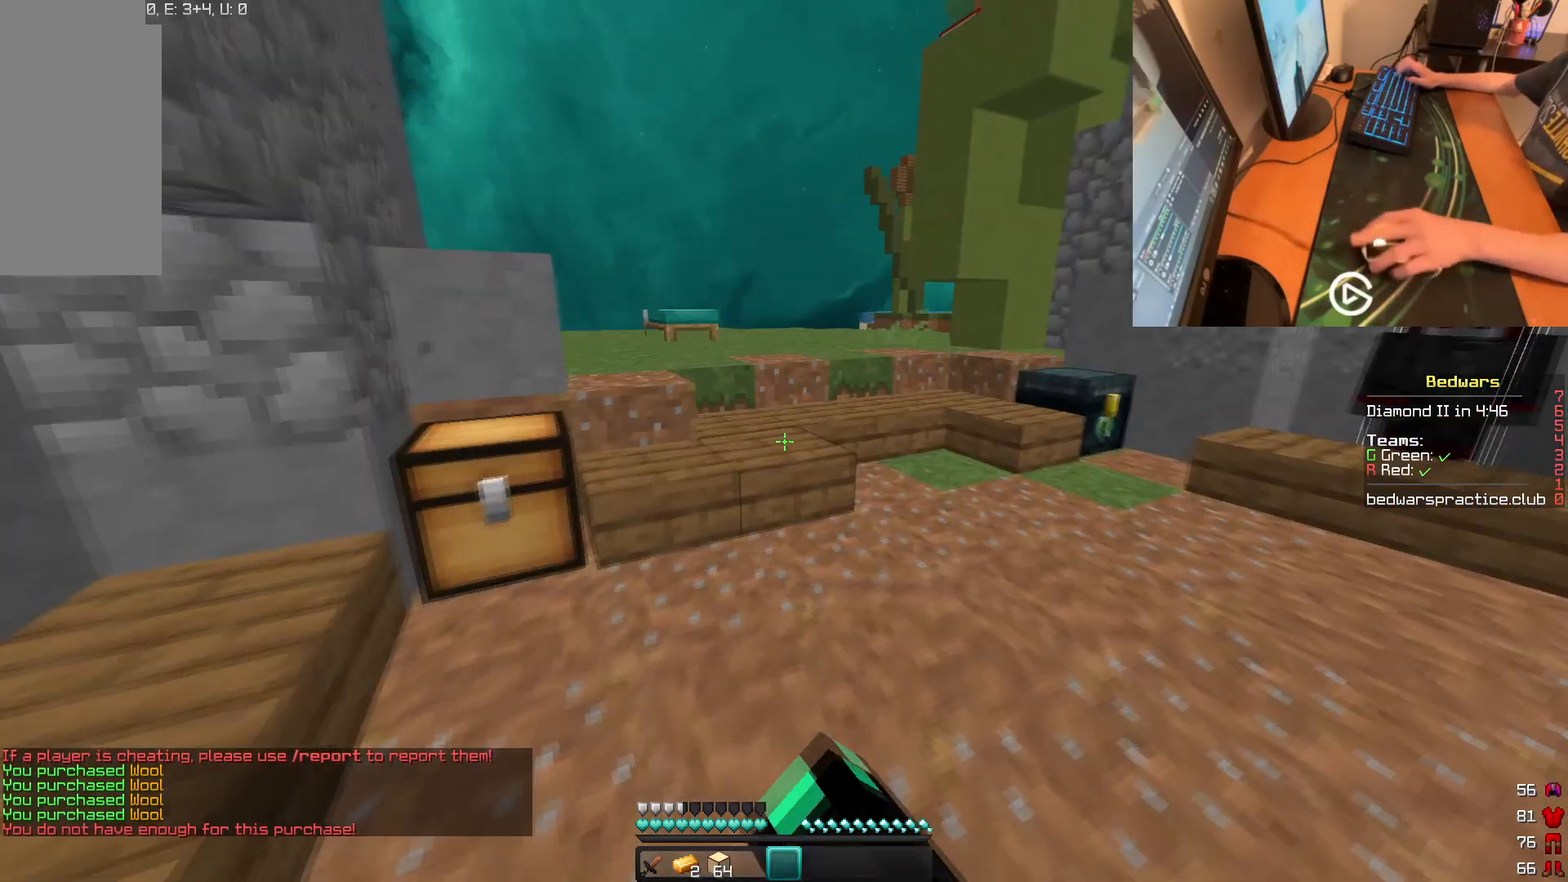
{"keys": ["w"], "mouse": ["left"], "events": [[117, "mouse_left", "up"], [484, "mouse_left", "down"]]}
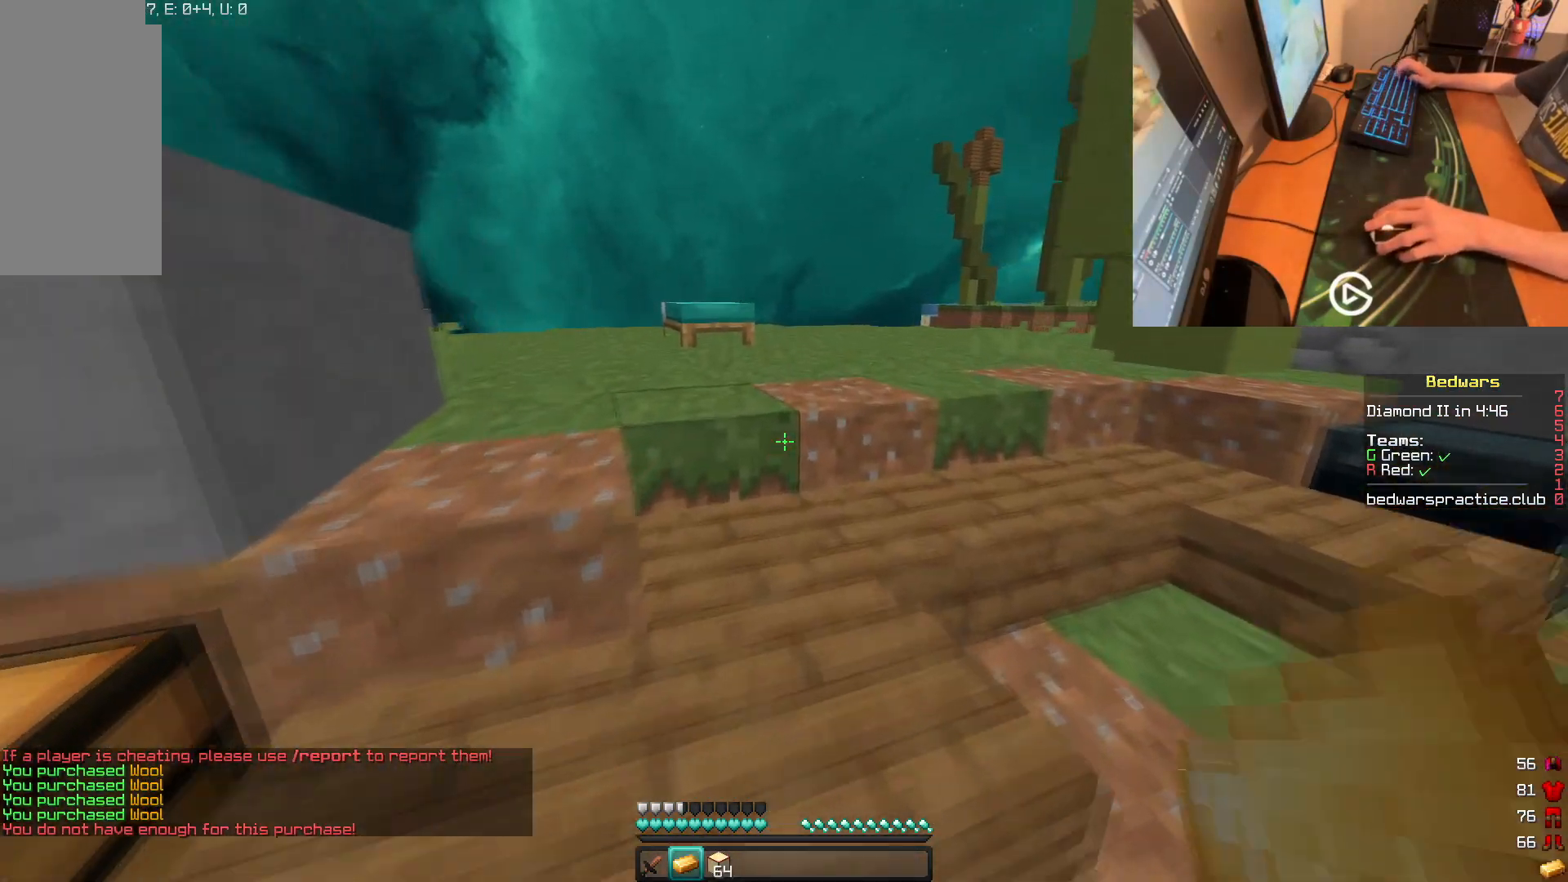
{"keys": ["w"], "mouse": [], "events": [[50, "mouse_left", "up"], [117, "mouse_left", "down"], [200, "mouse_left", "up"]]}
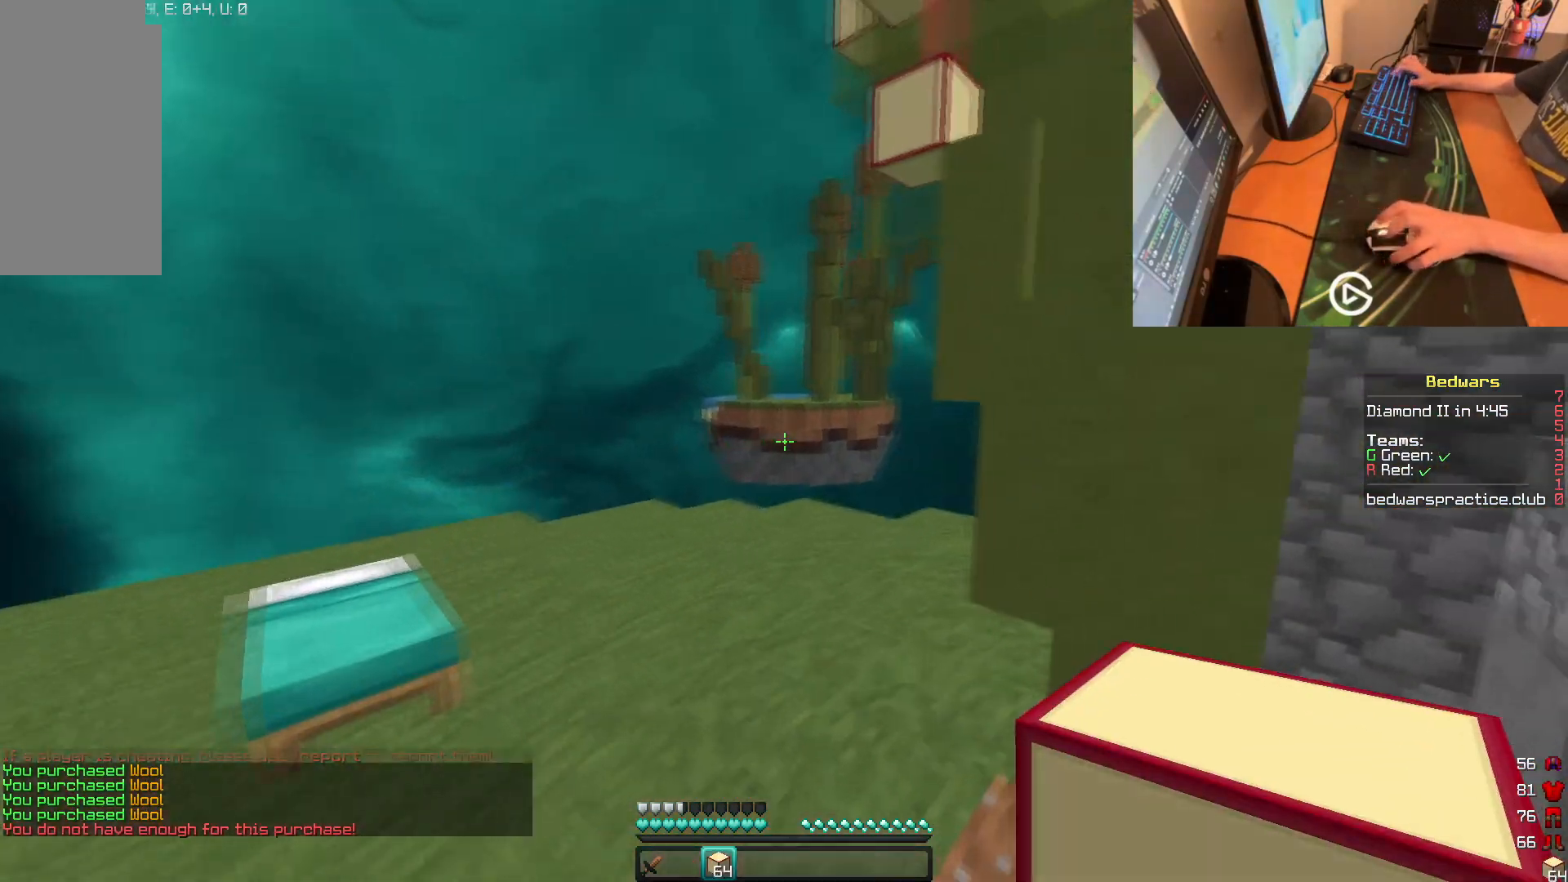
{"keys": ["w"], "mouse": [], "events": [[50, "mouse_right", "down"], [334, "mouse_right", "up"]]}
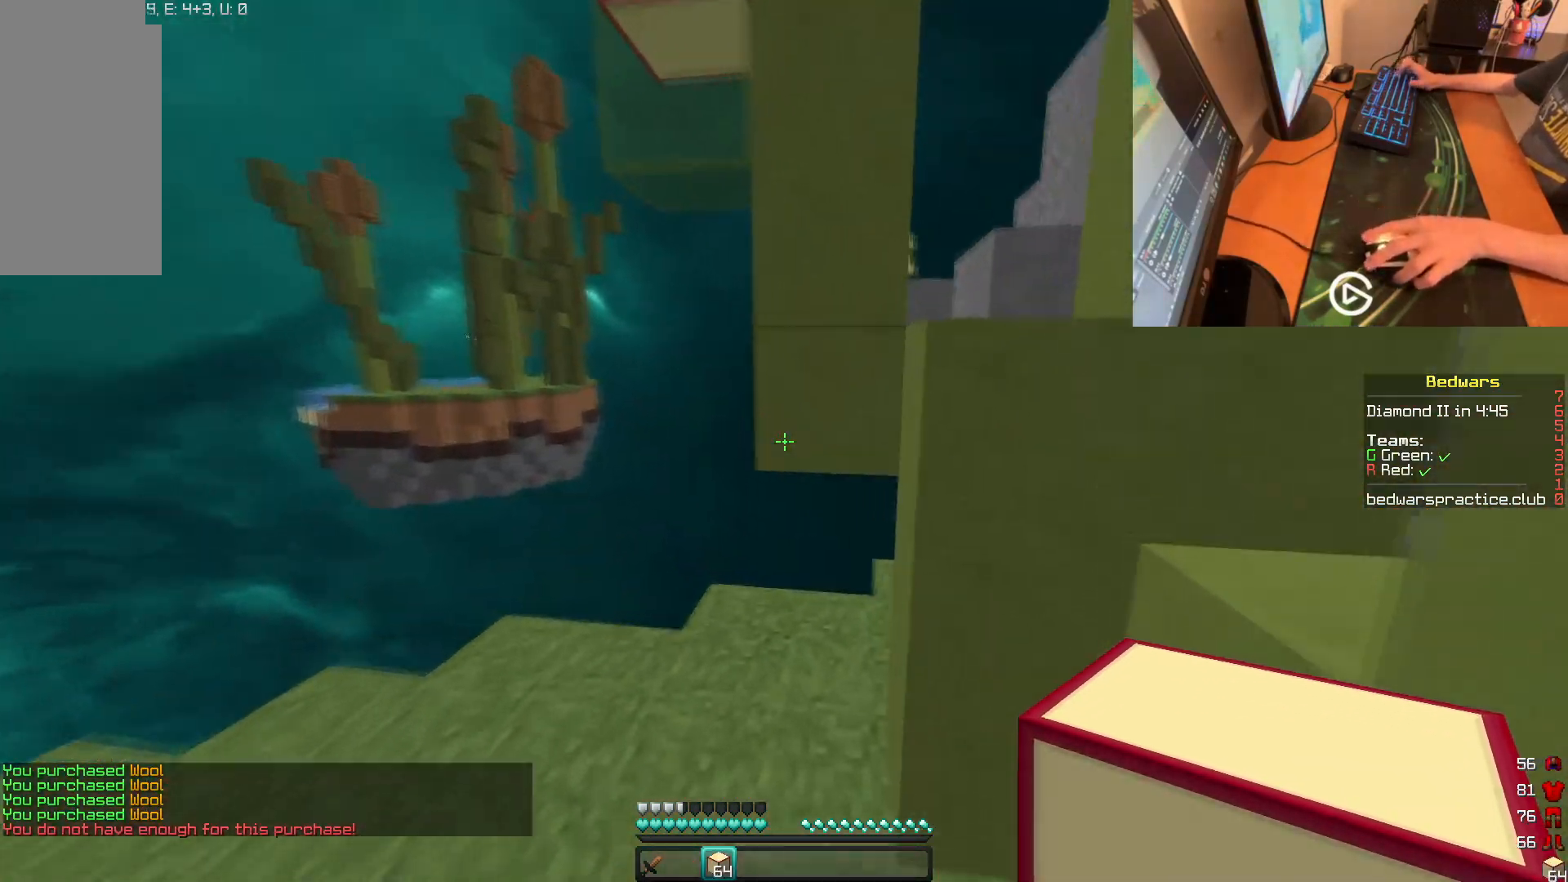
{"keys": ["w"], "mouse": [], "events": []}
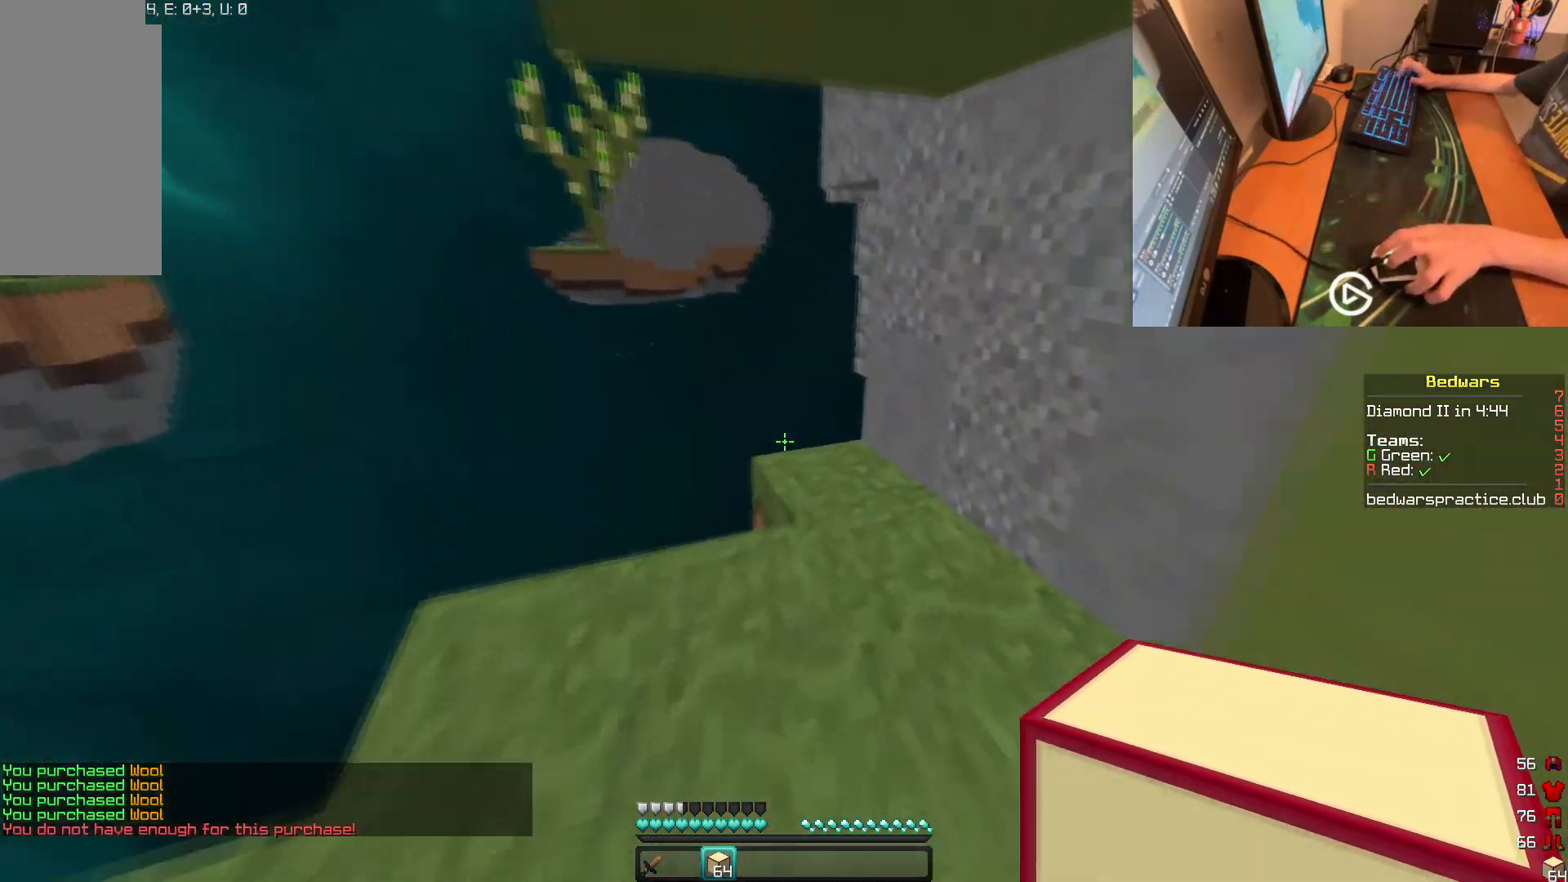
{"keys": ["d", "w"], "mouse": [], "events": [[401, "d", "down"]]}
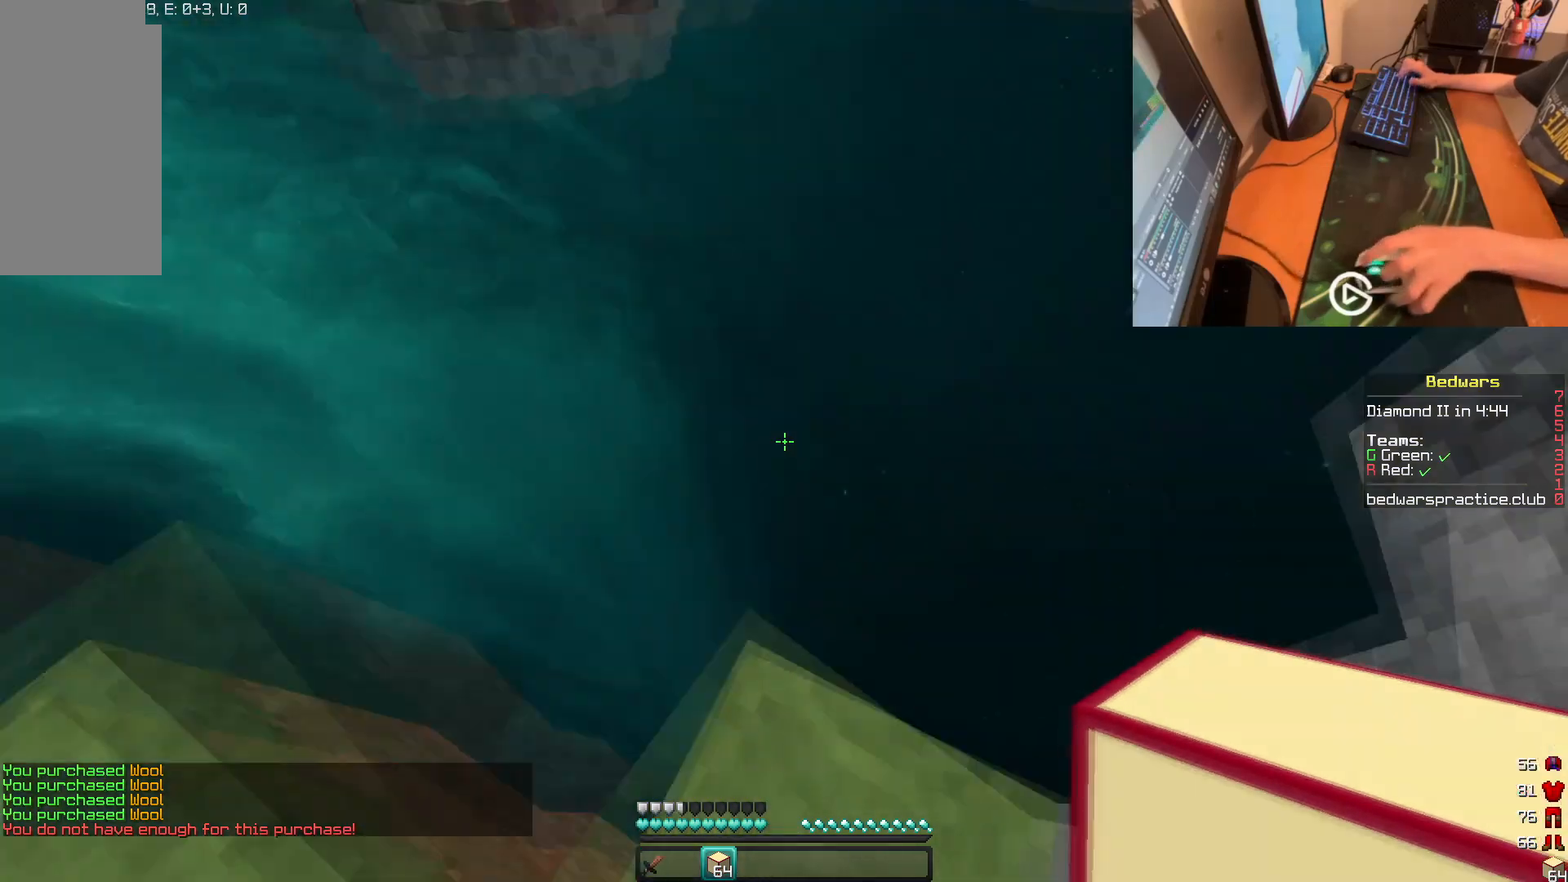
{"keys": ["d", "s"], "mouse": ["right"], "events": [[33, "w", "up"], [117, "s", "down"], [383, "mouse_right", "down"]]}
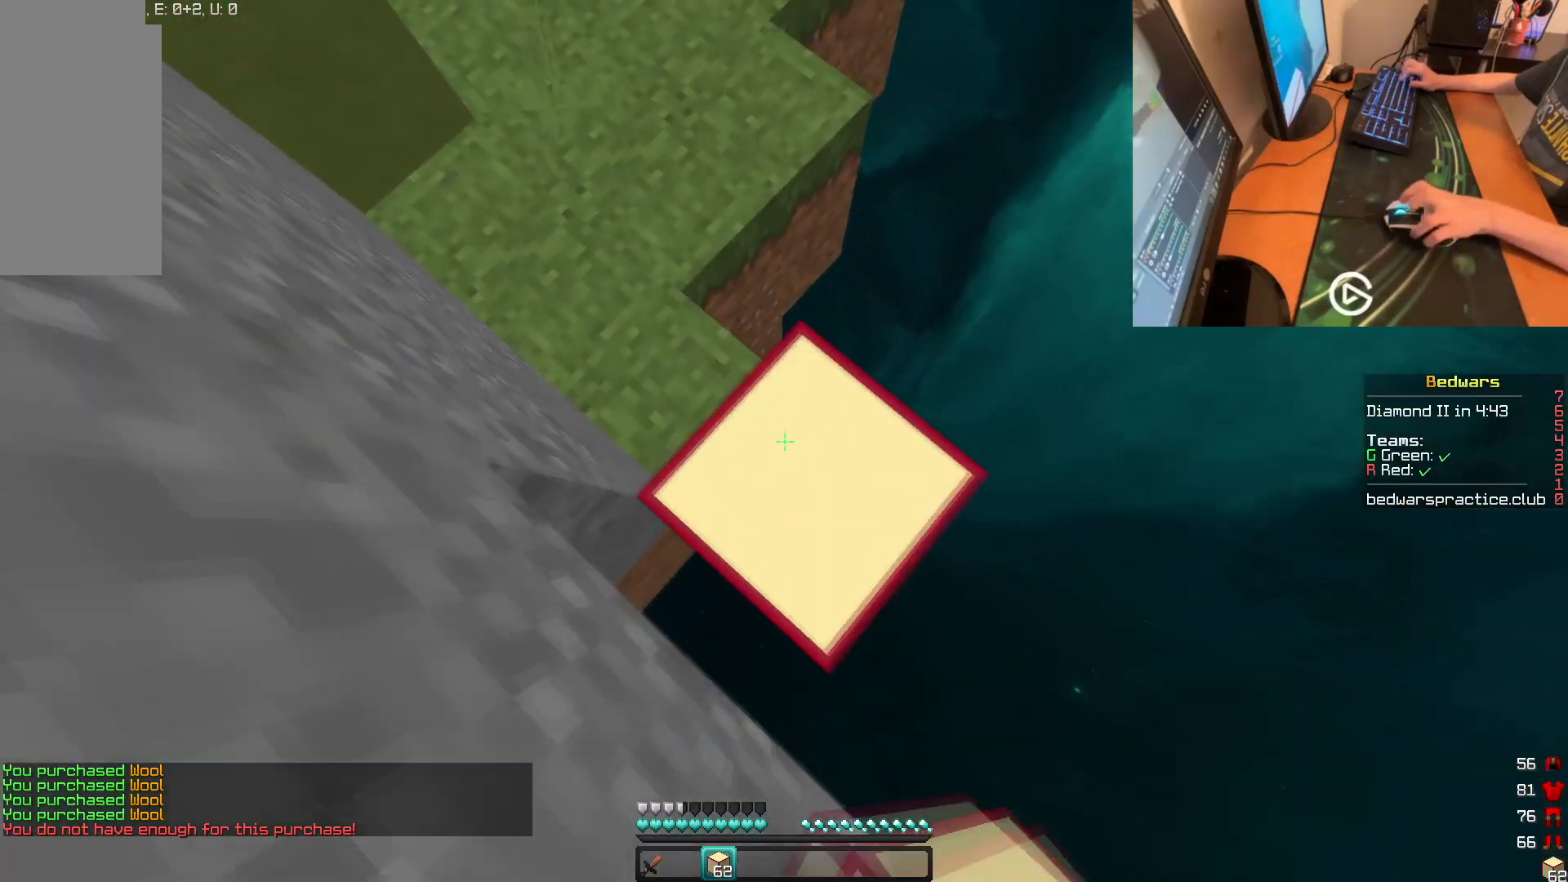
{"keys": ["d", "s"], "mouse": ["right"], "events": [[100, "mouse_right", "up"], [401, "mouse_right", "down"]]}
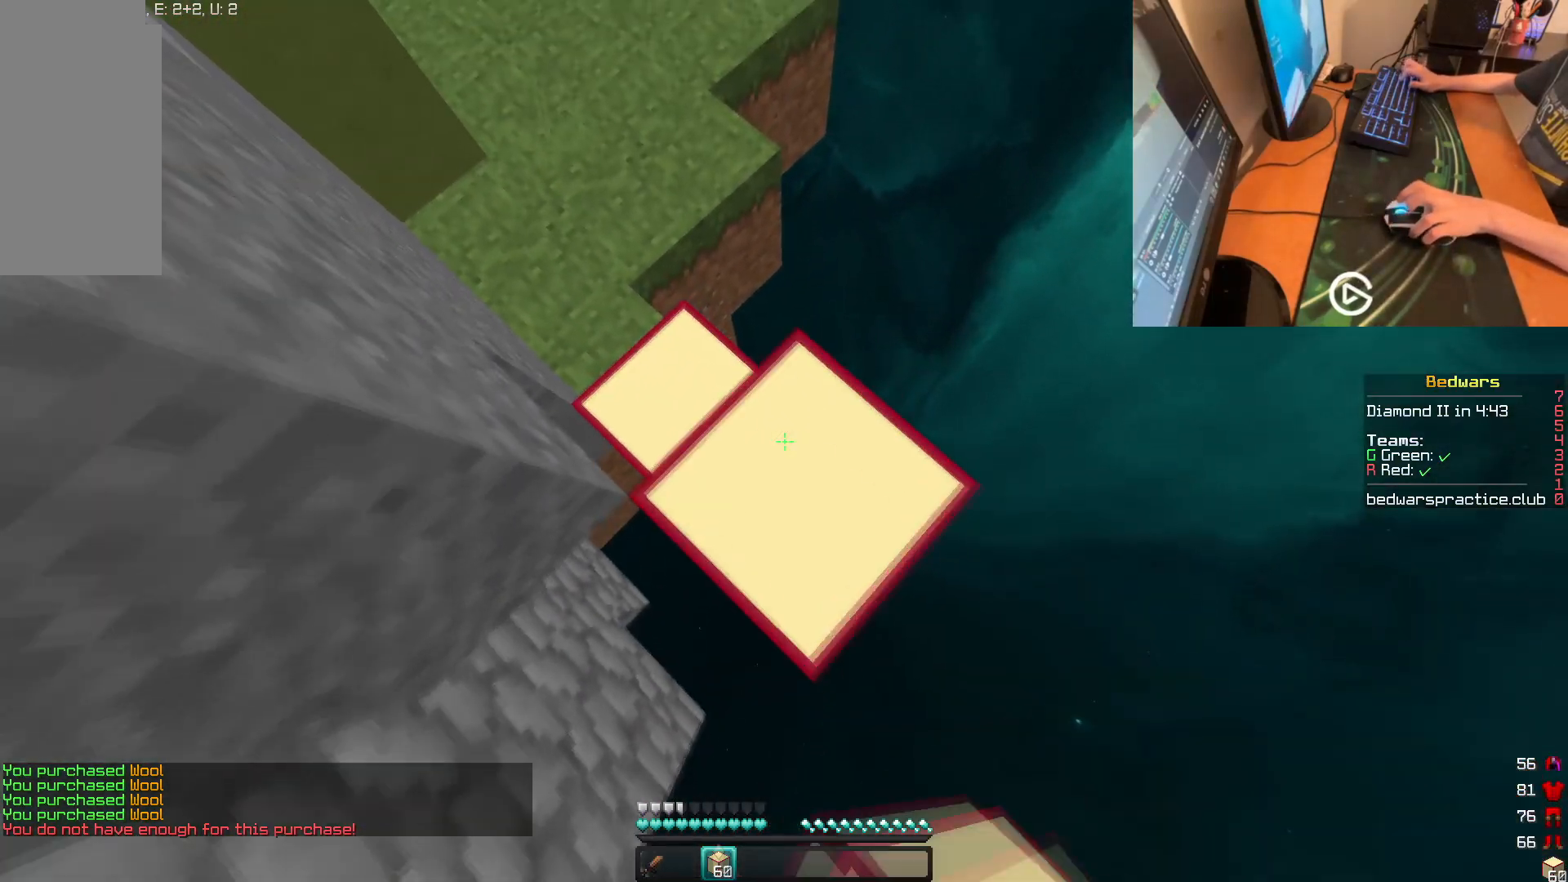
{"keys": ["d", "s"], "mouse": ["right"], "events": [[116, "mouse_right", "up"], [350, "mouse_right", "down"]]}
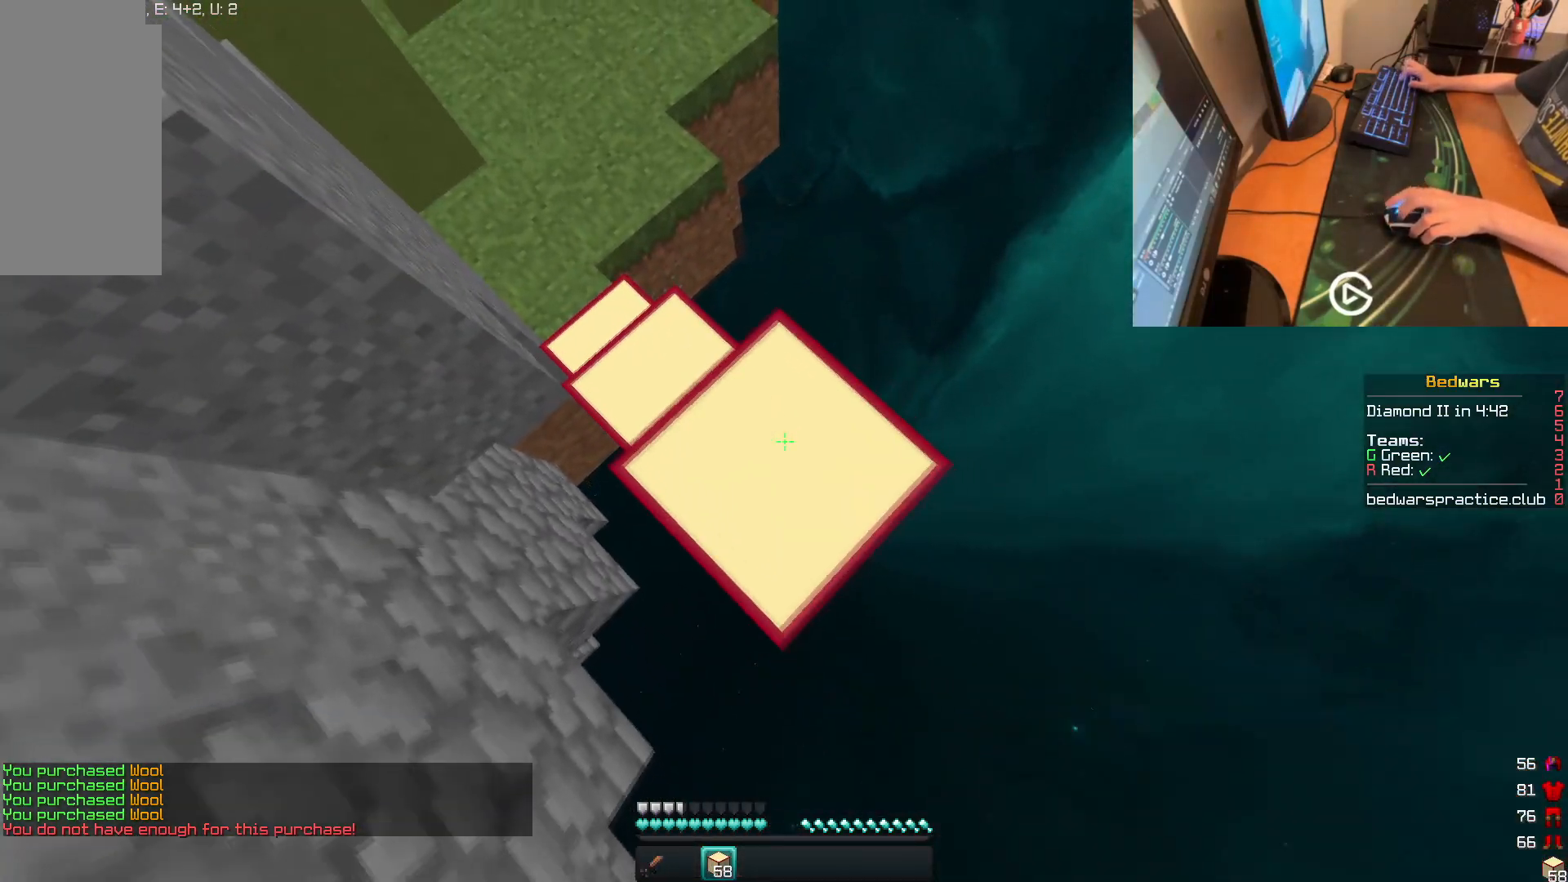
{"keys": ["d", "s"], "mouse": ["right"], "events": [[50, "mouse_right", "up"], [284, "mouse_right", "down"]]}
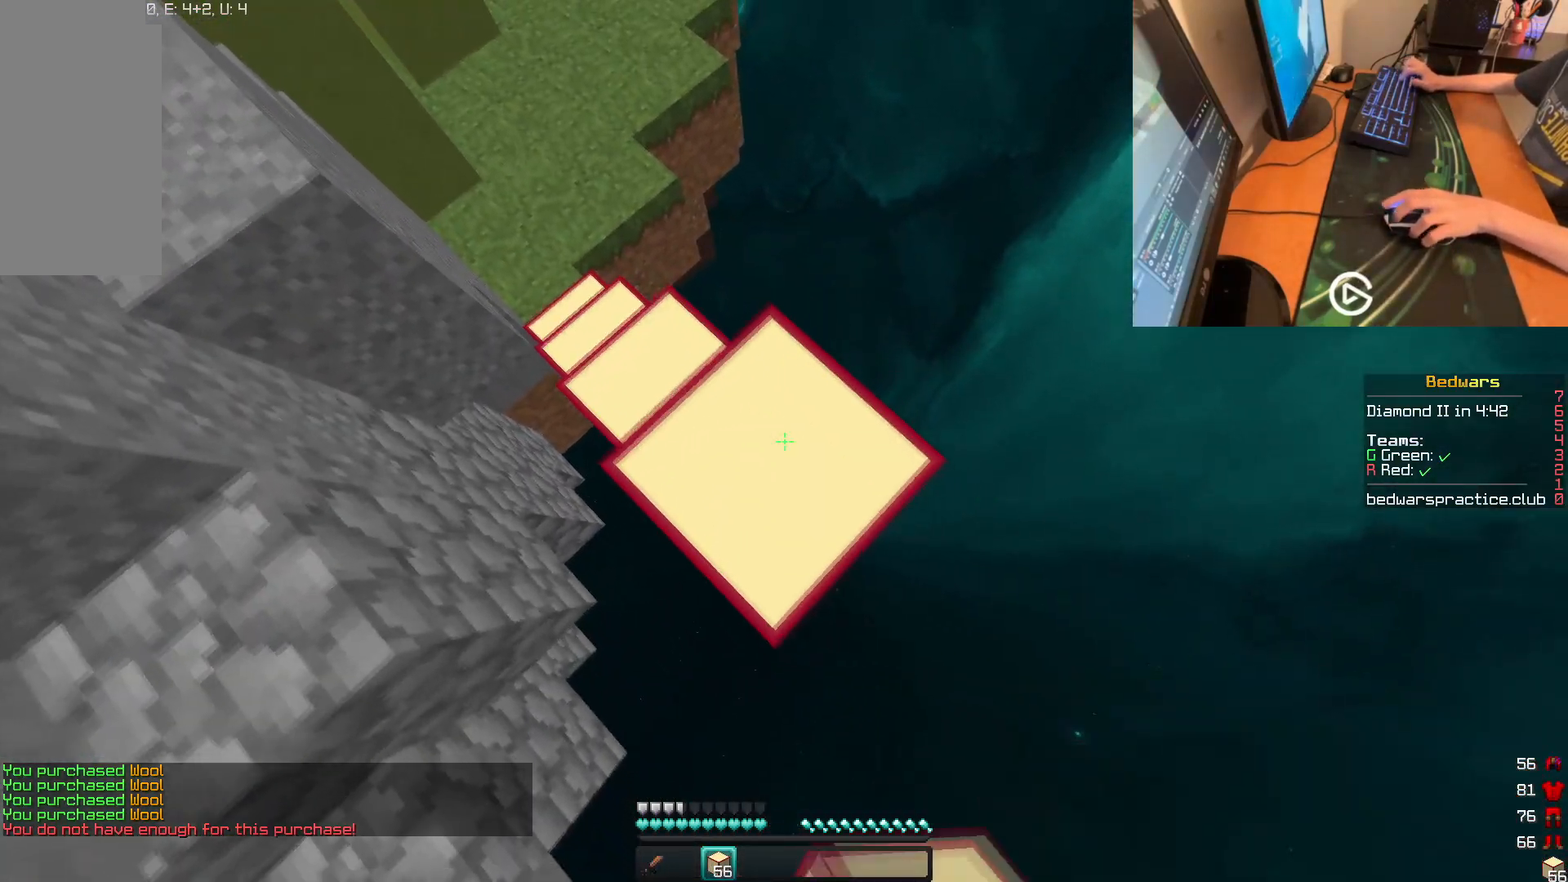
{"keys": ["d", "s"], "mouse": [], "events": [[33, "mouse_right", "up"], [283, "mouse_right", "down"], [467, "mouse_right", "up"]]}
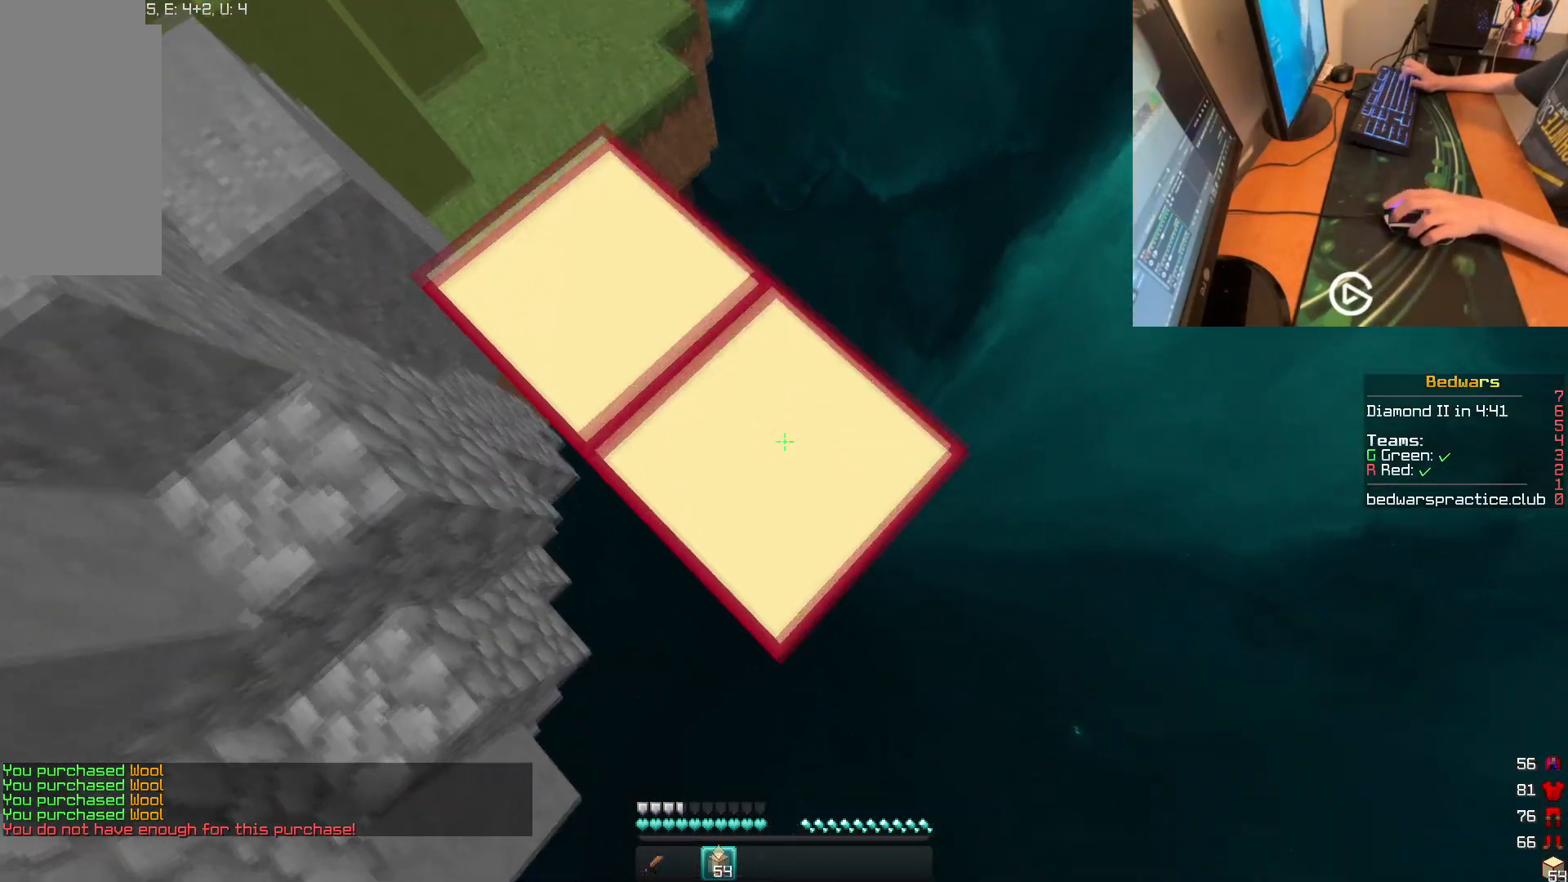
{"keys": ["s"], "mouse": [], "events": [[434, "d", "up"]]}
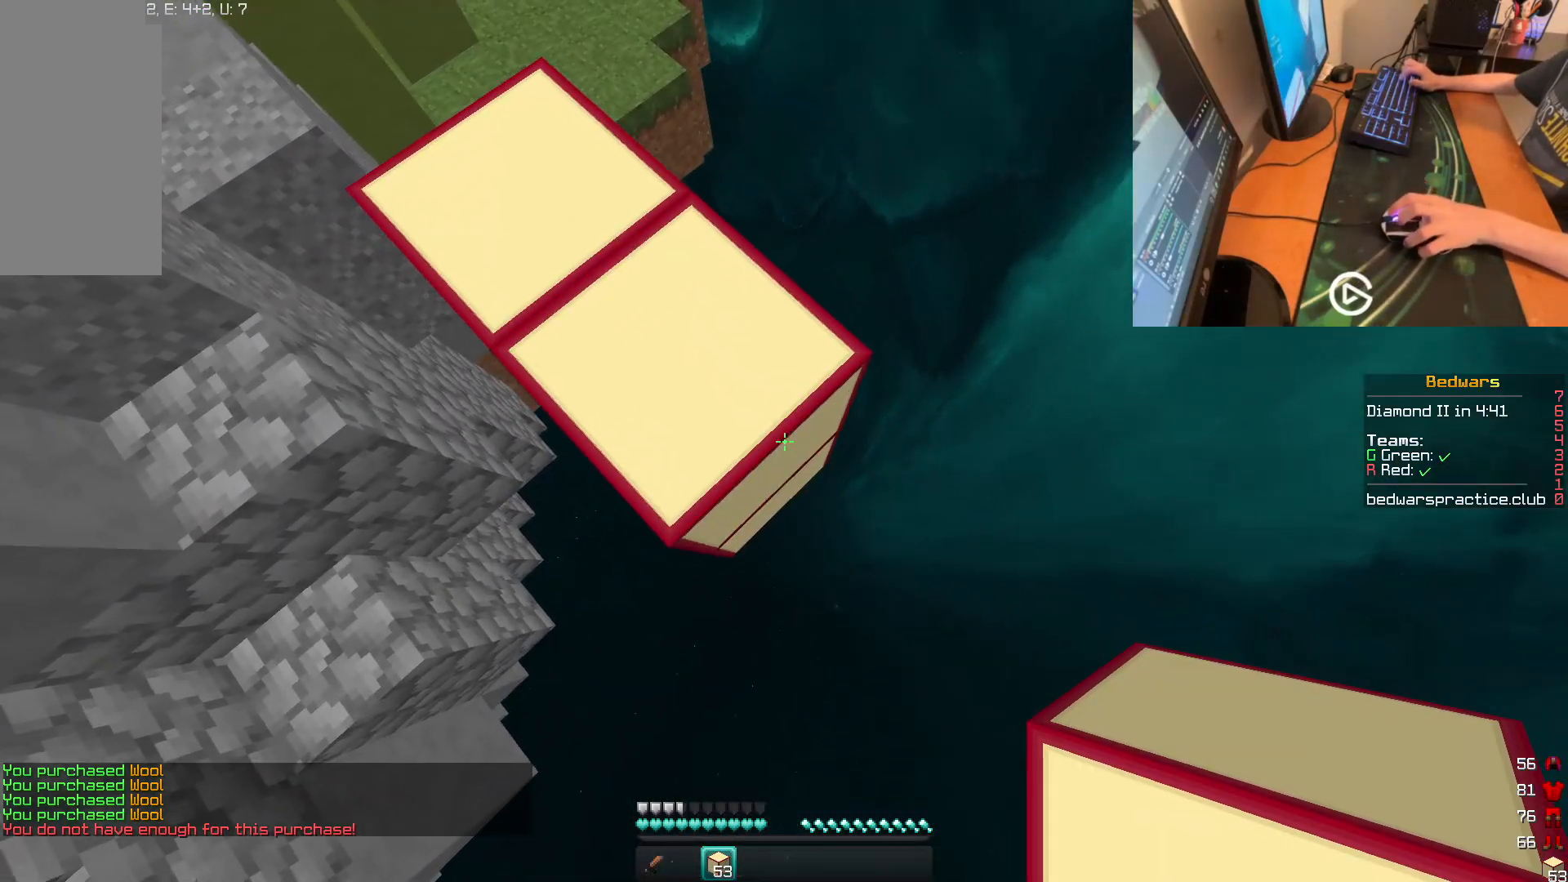
{"keys": ["d", "s"], "mouse": ["right"], "events": [[150, "s", "up"], [467, "d", "down"], [467, "s", "down"], [500, "mouse_right", "down"]]}
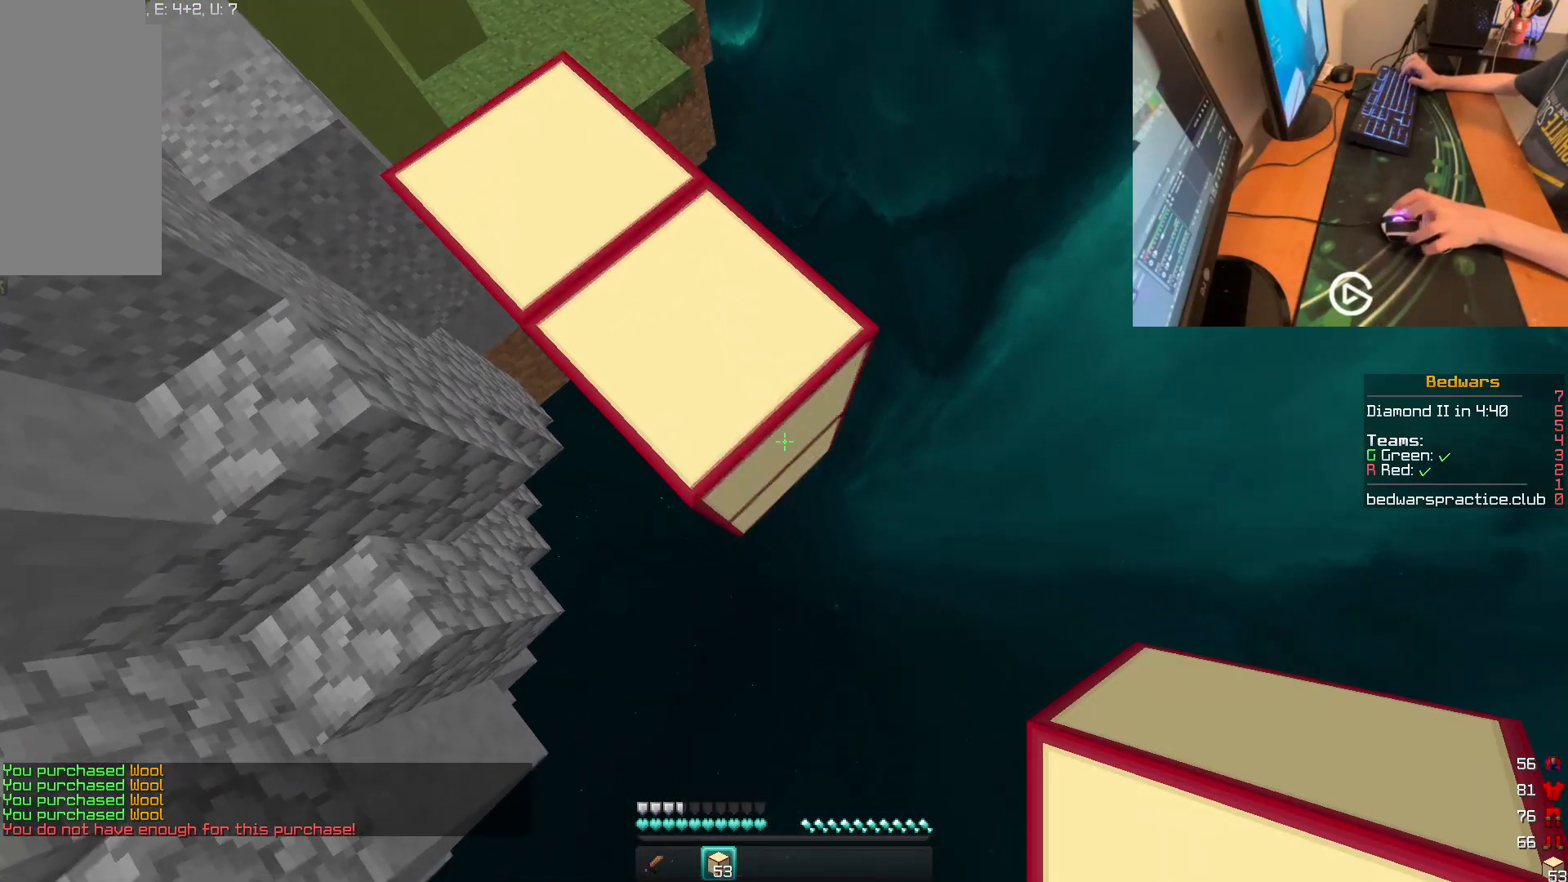
{"keys": ["d", "s"], "mouse": ["right"], "events": [[134, "mouse_right", "up"], [234, "mouse_right", "down"]]}
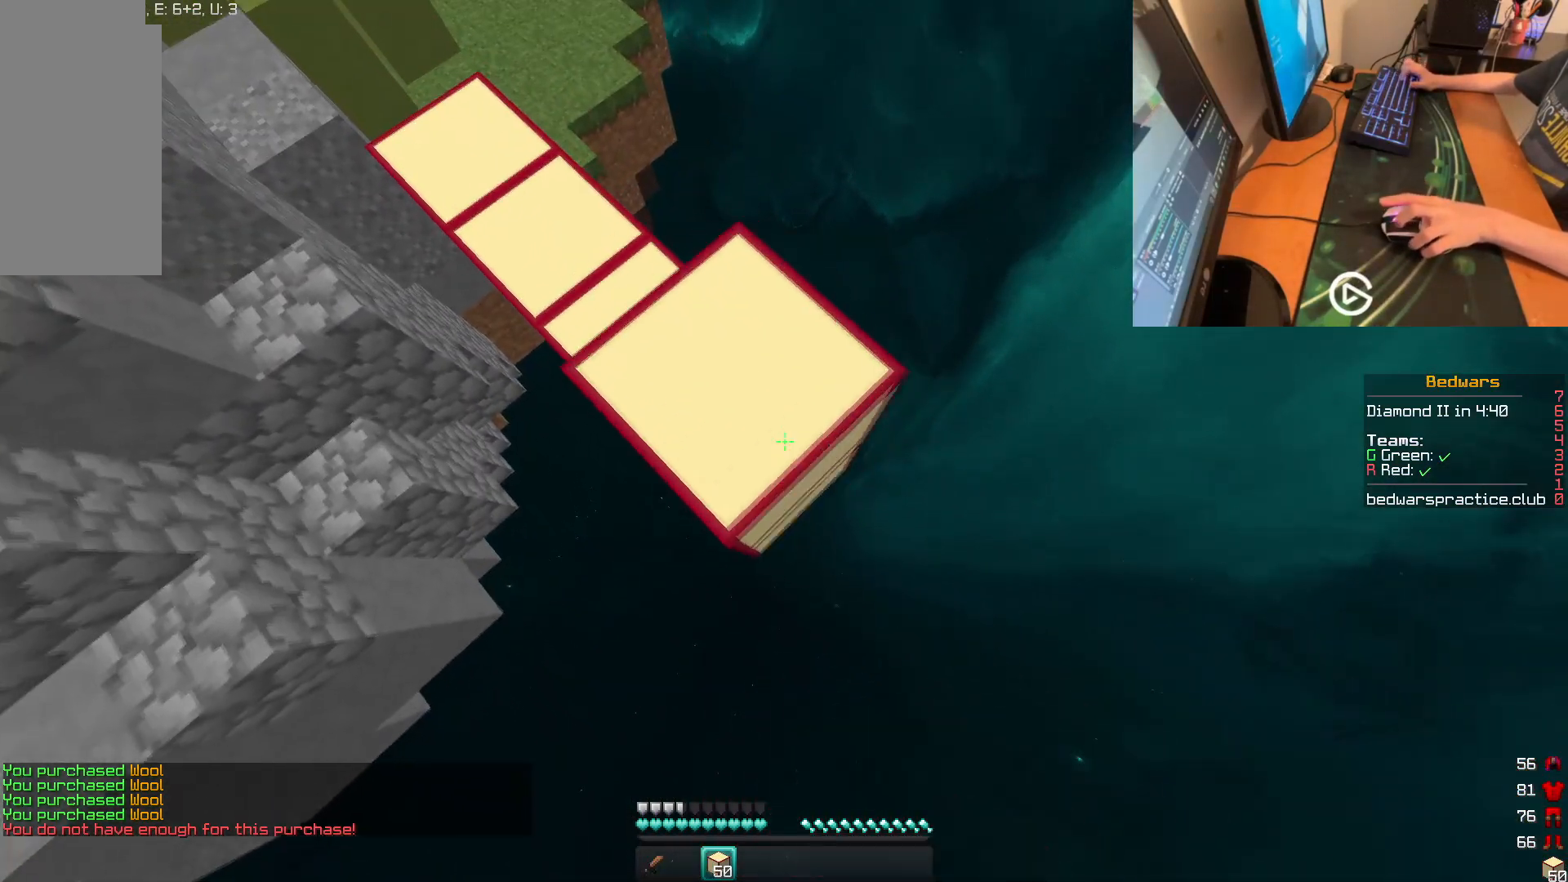
{"keys": ["s"], "mouse": [], "events": [[200, "s", "up"], [217, "mouse_right", "up"], [233, "w", "down"], [367, "w", "up"], [400, "s", "down"], [450, "d", "up"]]}
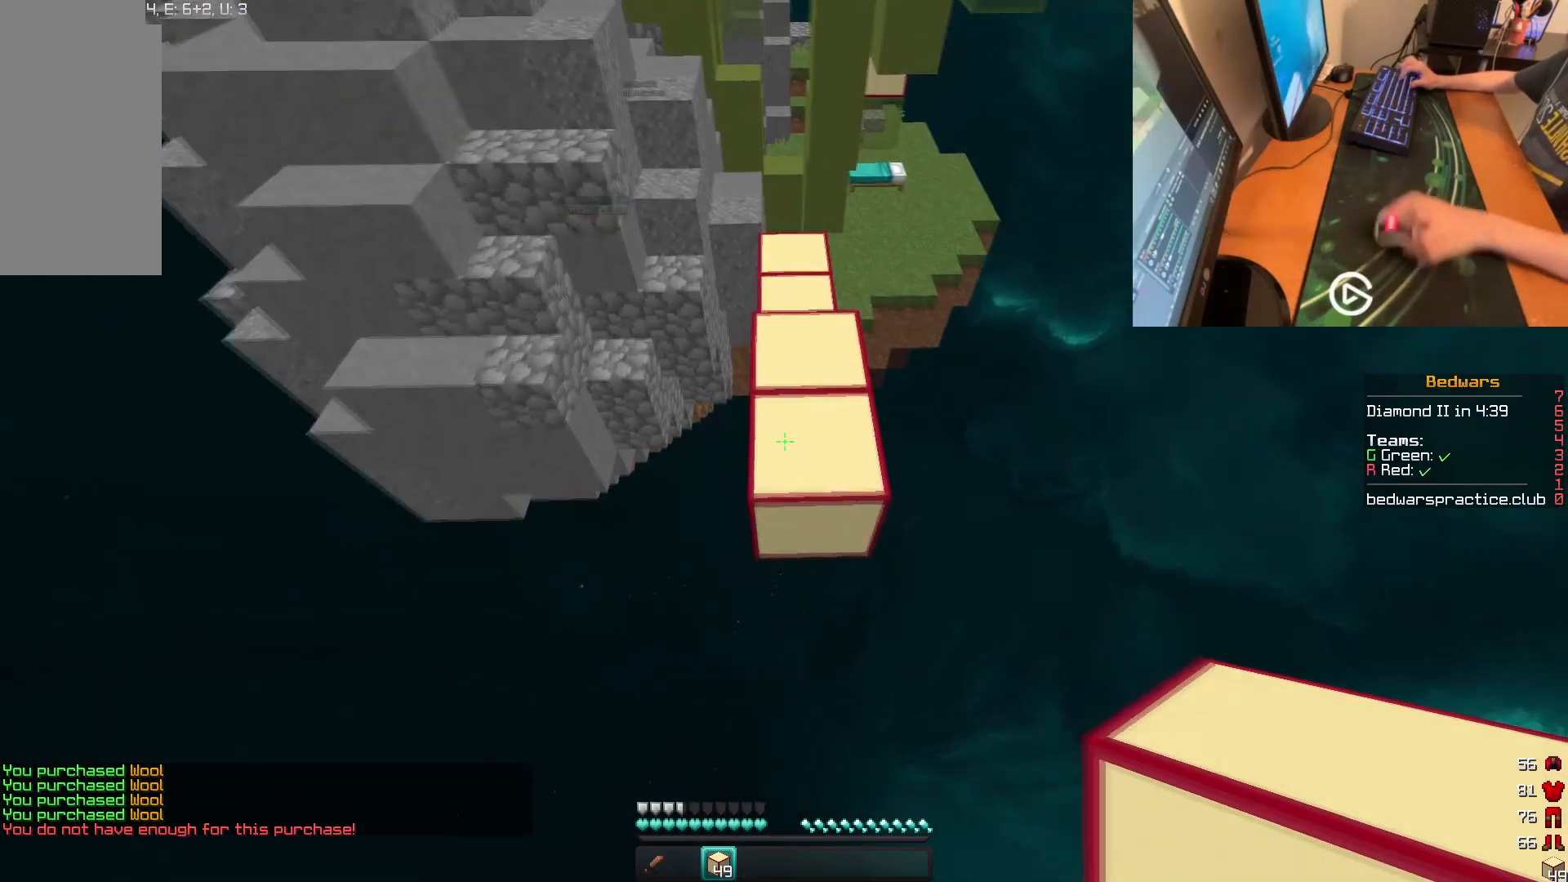
{"keys": ["s"], "mouse": ["right"], "events": [[117, "mouse_right", "down"]]}
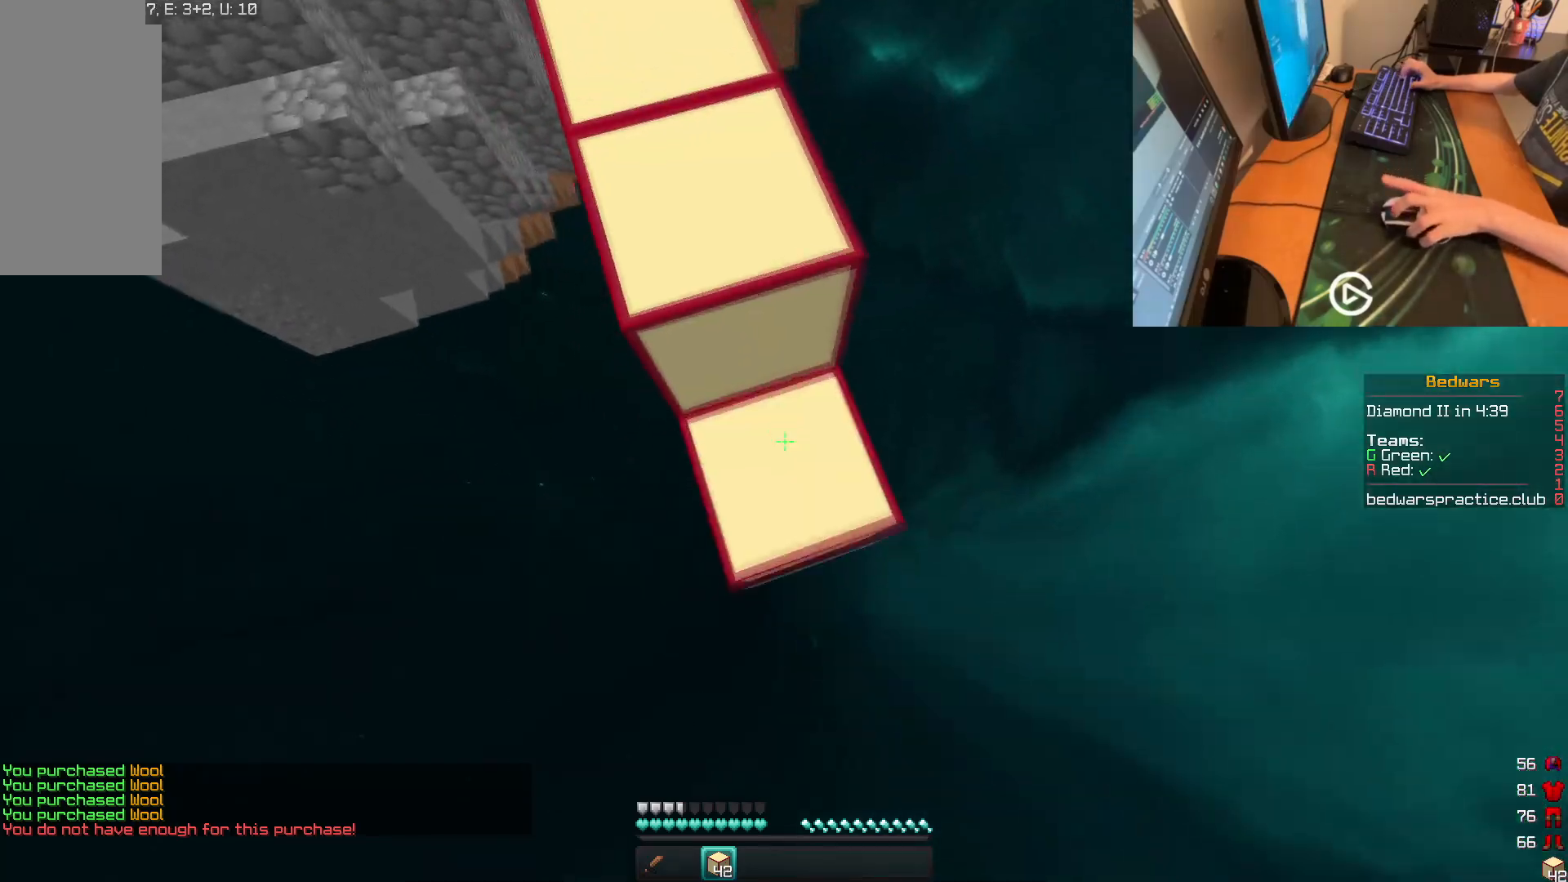
{"keys": ["s"], "mouse": ["right"], "events": [[183, "d", "down"], [233, "mouse_right", "up"], [250, "s", "up"], [267, "w", "down"], [417, "w", "up"], [433, "s", "down"], [484, "d", "up"], [484, "mouse_right", "down"]]}
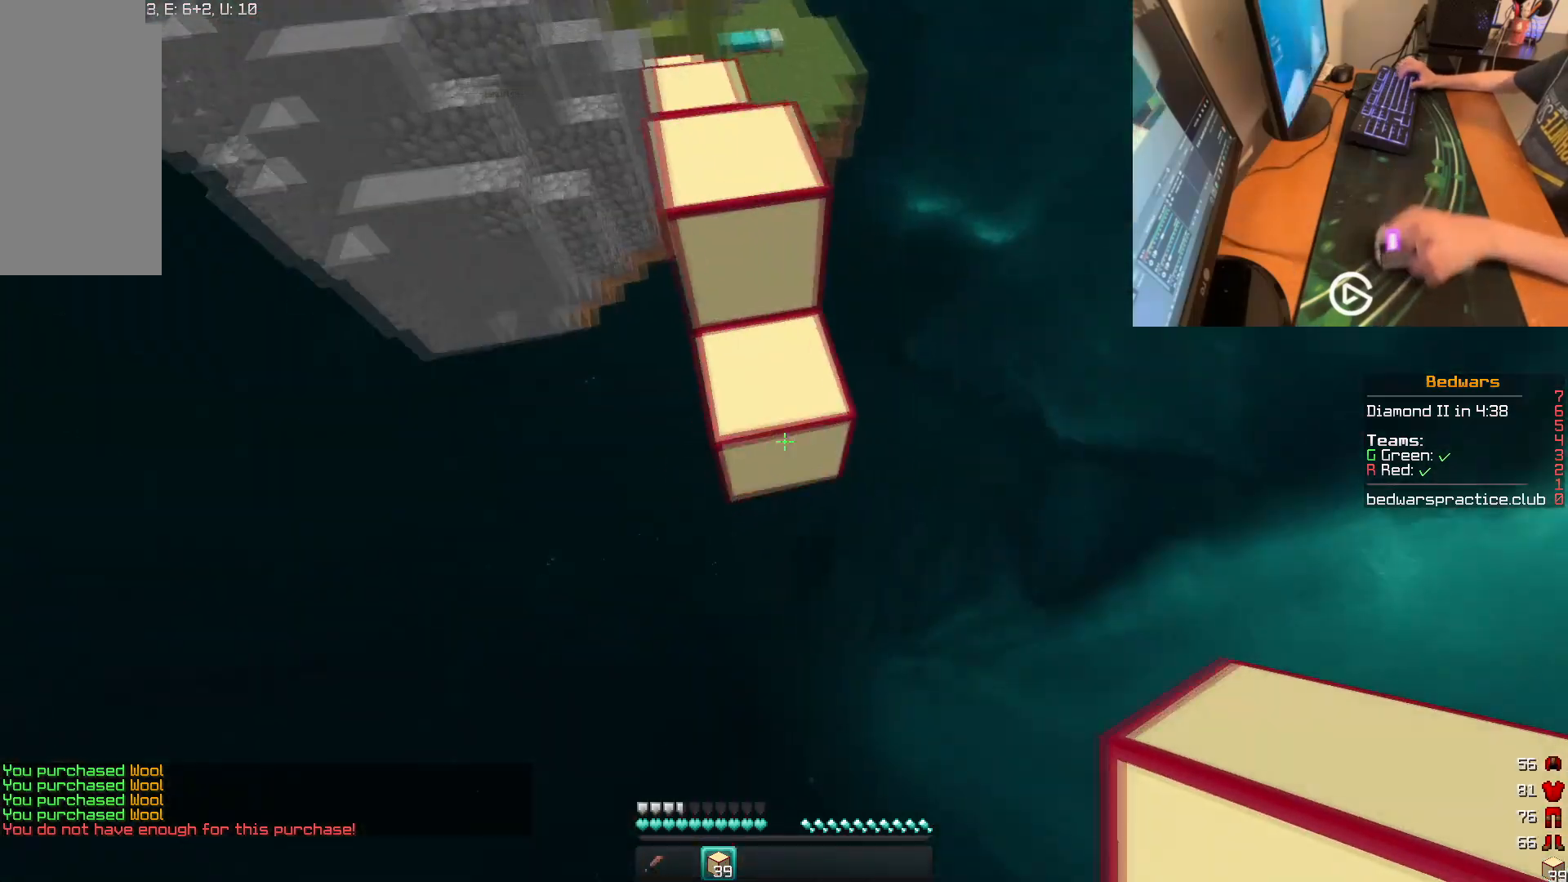
{"keys": ["s"], "mouse": ["right"], "events": [[217, "d", "down"], [250, "w", "down"], [267, "s", "up"], [334, "mouse_right", "up"], [434, "w", "up"], [451, "s", "down"], [484, "mouse_right", "down"], [501, "d", "up"]]}
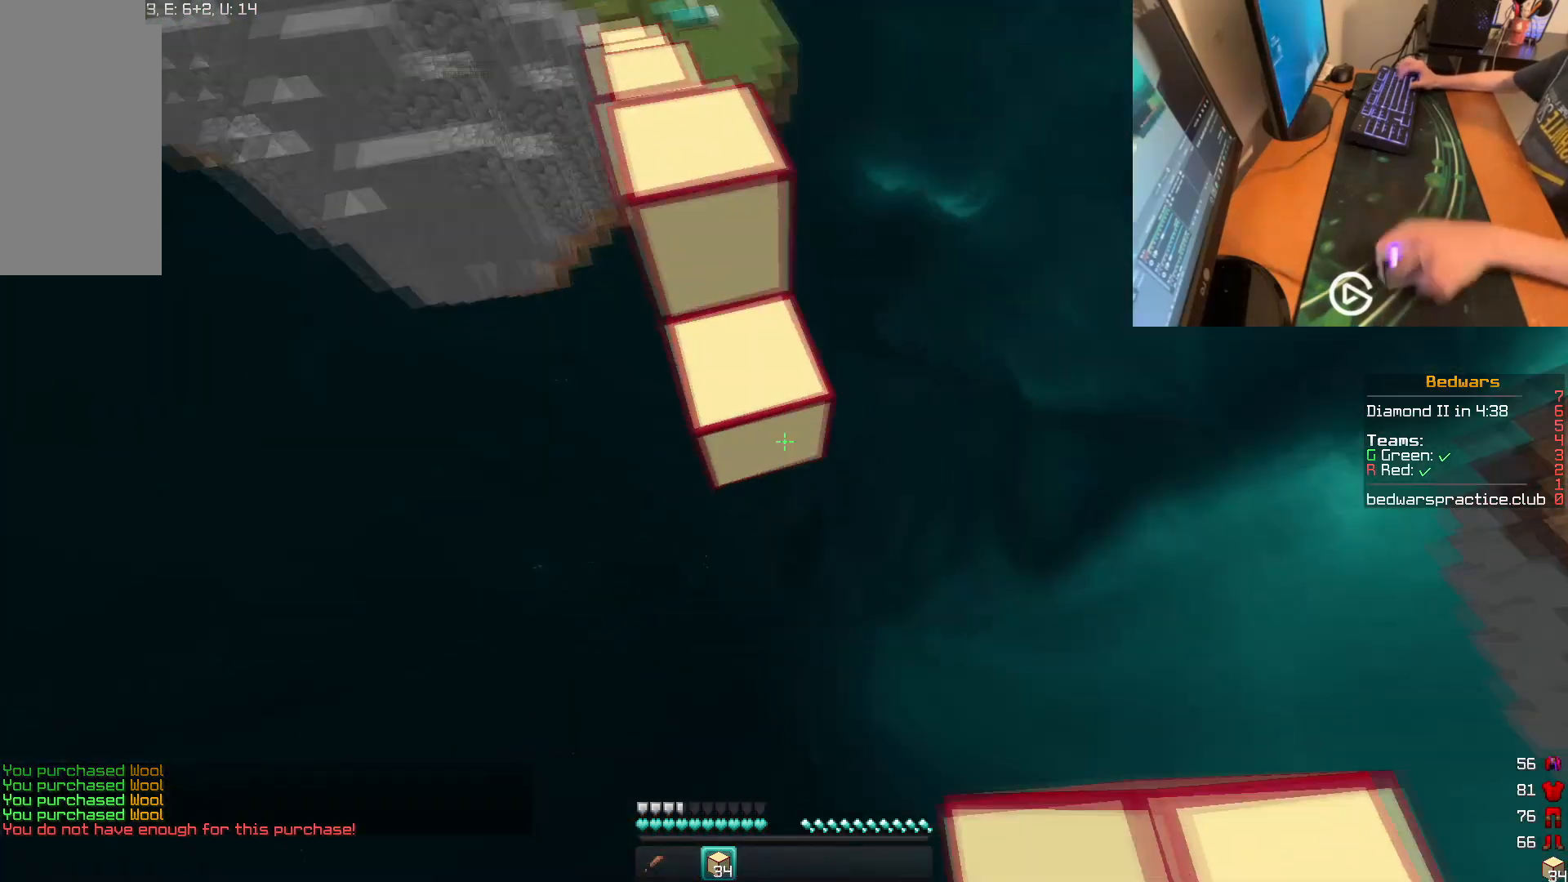
{"keys": ["s"], "mouse": ["right"], "events": [[183, "d", "down"], [250, "w", "down"], [267, "s", "up"], [283, "mouse_right", "up"], [433, "w", "up"], [450, "s", "down"], [467, "mouse_right", "down"], [500, "d", "up"]]}
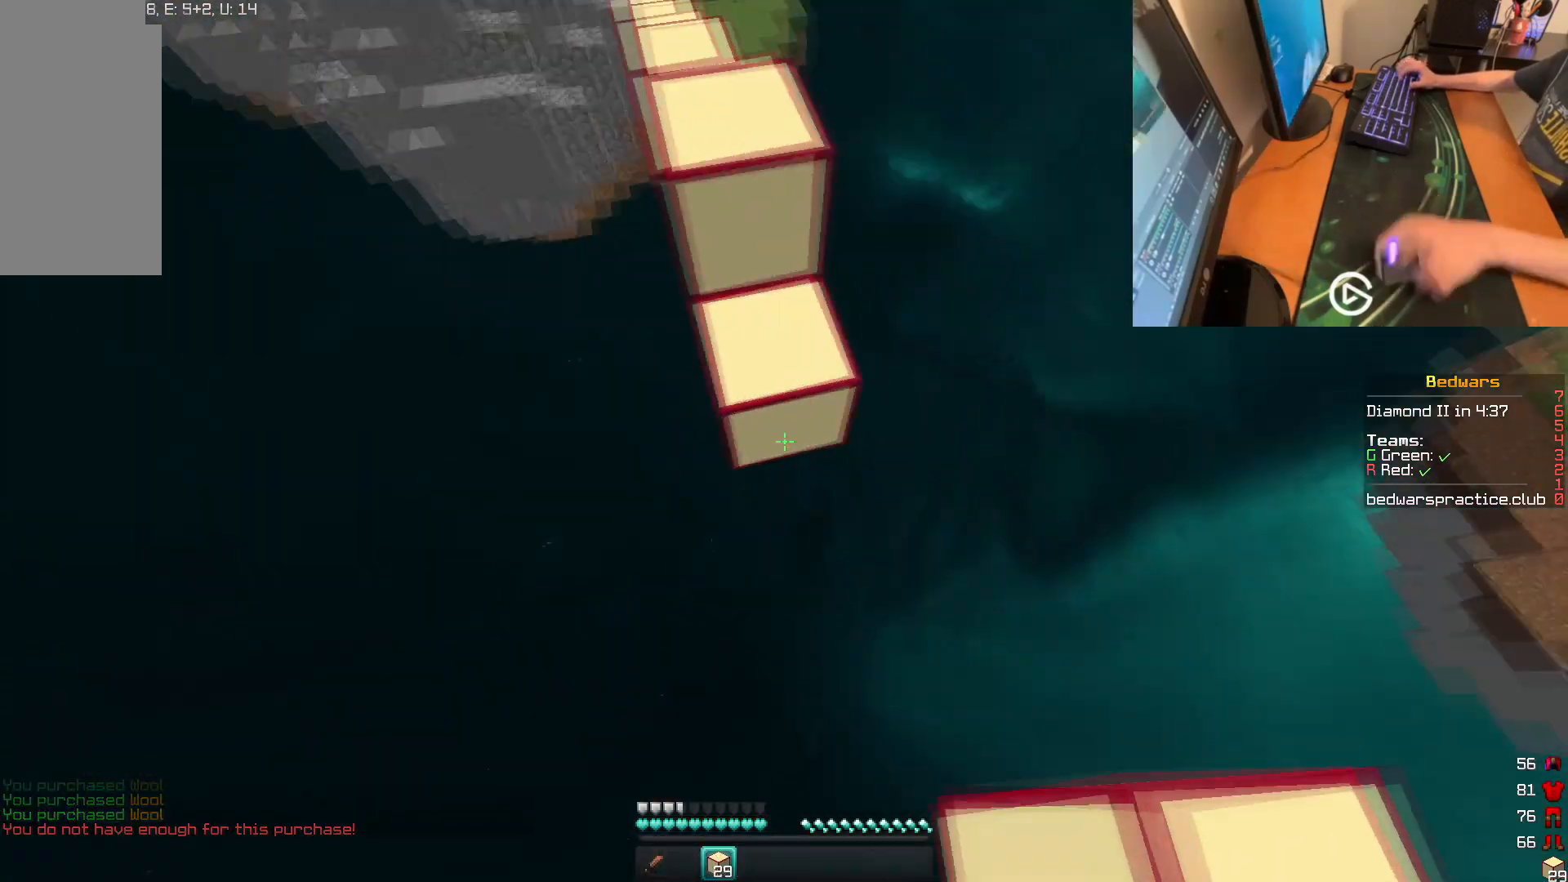
{"keys": ["s"], "mouse": [], "events": [[200, "d", "down"], [250, "w", "down"], [267, "s", "up"], [284, "mouse_right", "up"], [434, "w", "up"], [451, "s", "down"], [501, "d", "up"]]}
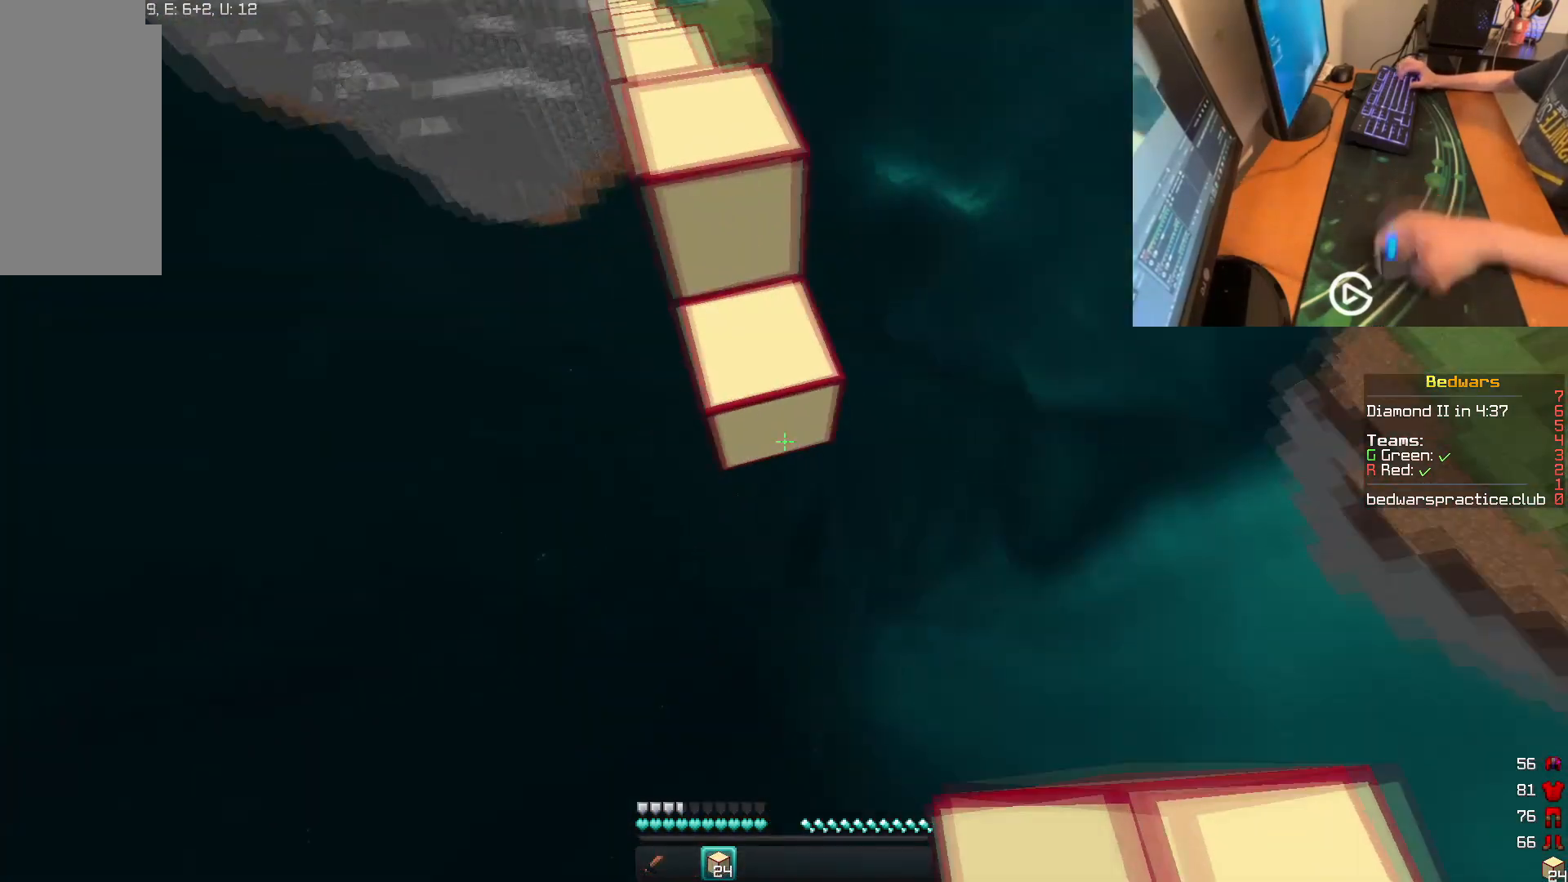
{"keys": ["s"], "mouse": ["right"], "events": [[16, "mouse_right", "down"], [217, "d", "down"], [250, "w", "down"], [267, "s", "up"], [283, "mouse_right", "up"], [417, "w", "up"], [433, "mouse_right", "down"], [433, "s", "down"], [484, "d", "up"]]}
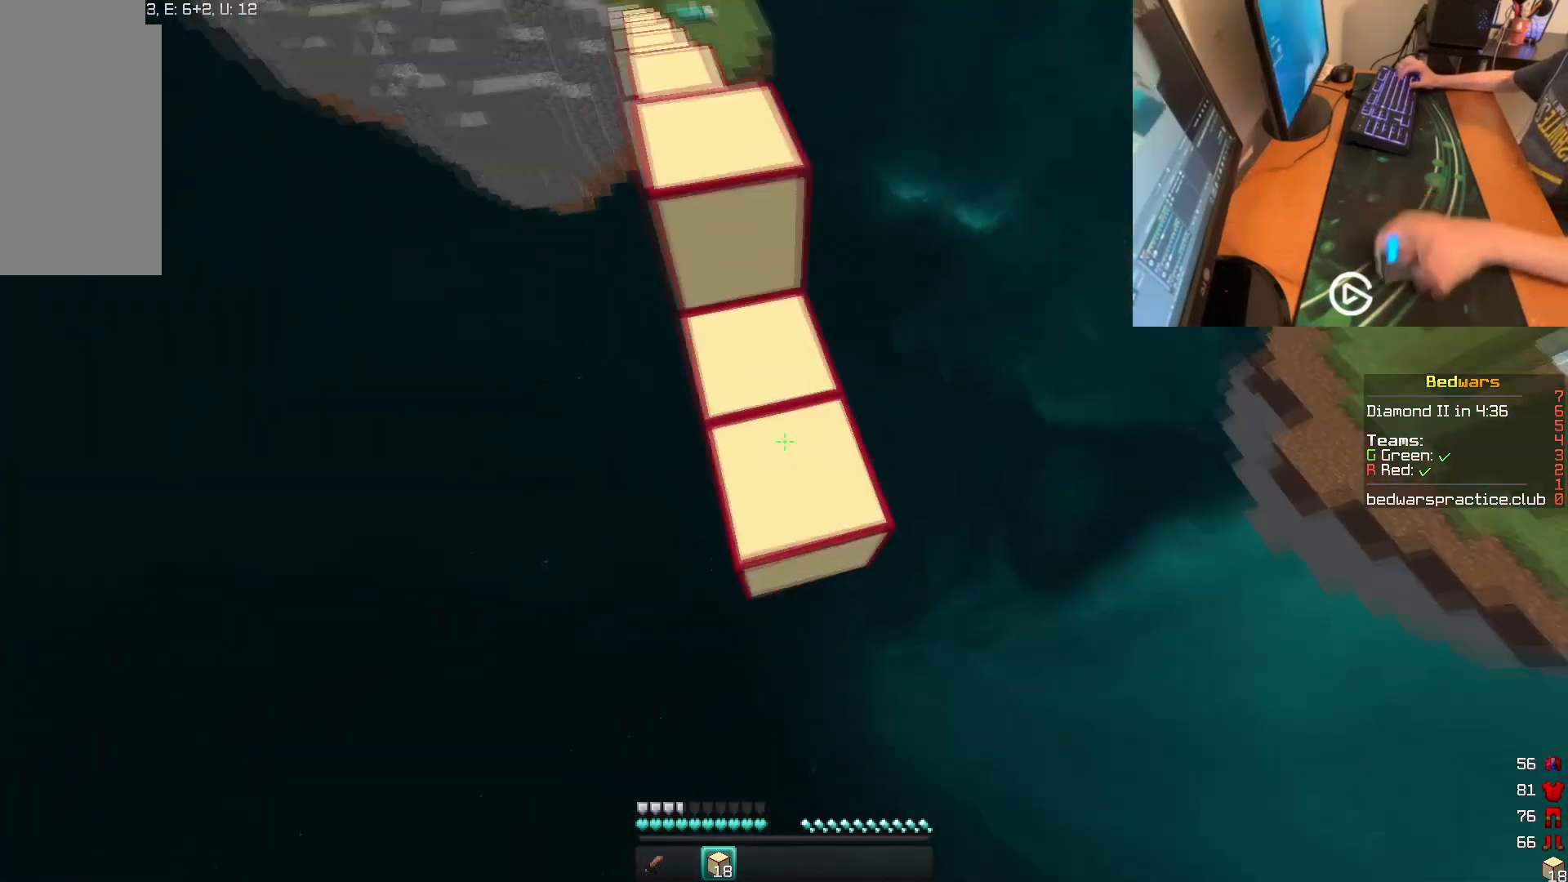
{"keys": [], "mouse": ["right"], "events": [[200, "d", "down"], [250, "s", "up"], [250, "w", "down"], [301, "mouse_right", "up"], [417, "mouse_right", "down"], [417, "w", "up"], [484, "d", "up"]]}